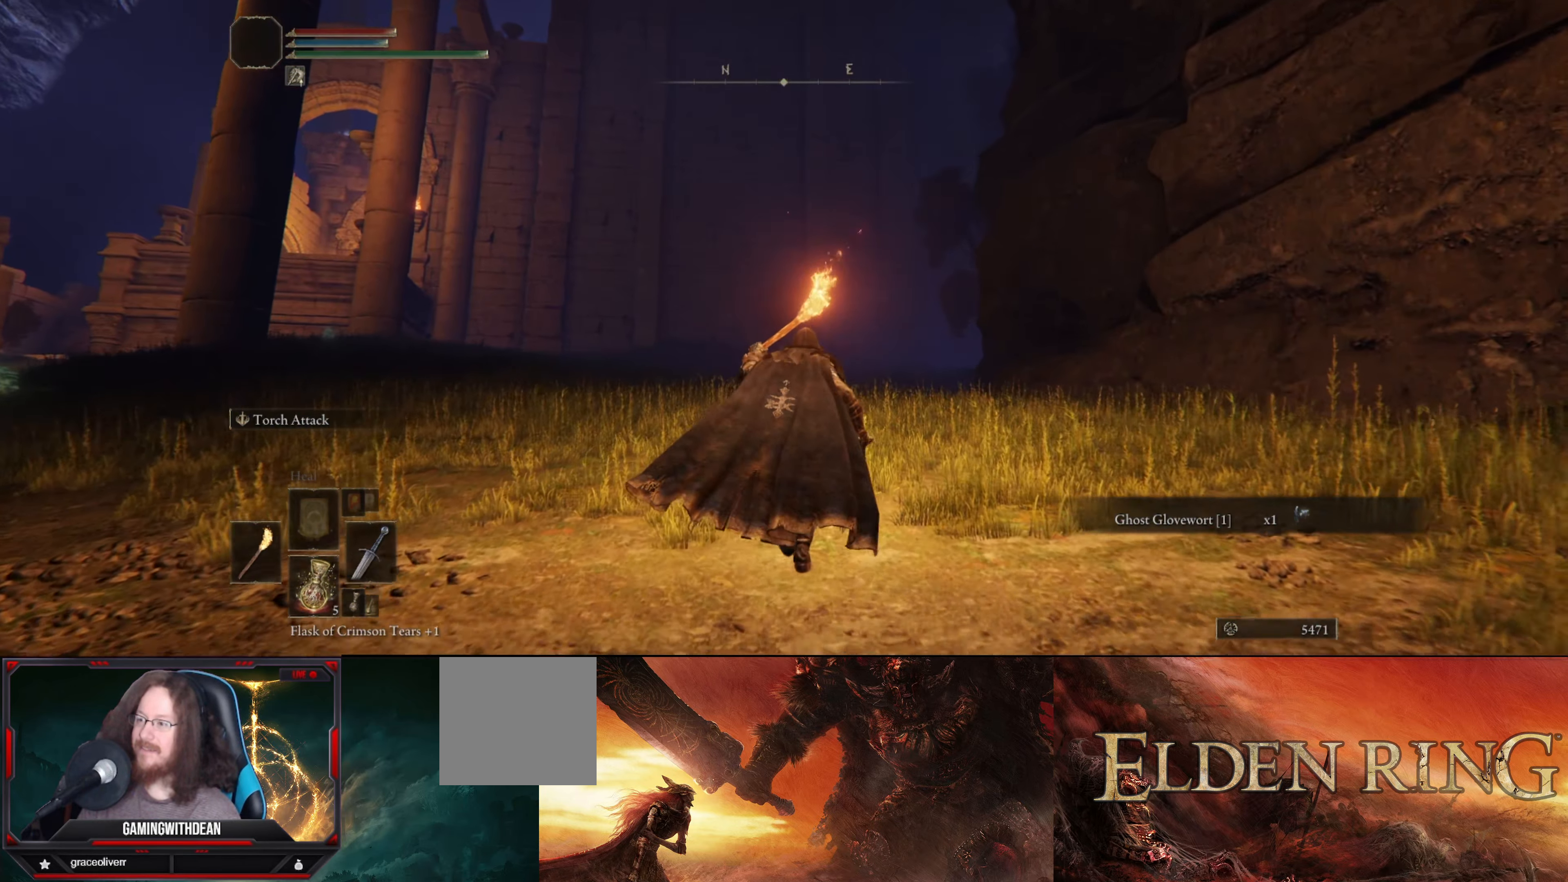
Gameplay with a controller (Xbox layout); each line is a JSON object with the inputs held at the frame after it. "events" lists button and stick changes between this image and that frame as [ms after this image, input, new state], when the widget could be followed in between. Not read: L3 R3.
{"buttons": ["L1"], "left_stick": "up", "right_stick": "left", "events": [[500, "right_stick", "left"]]}
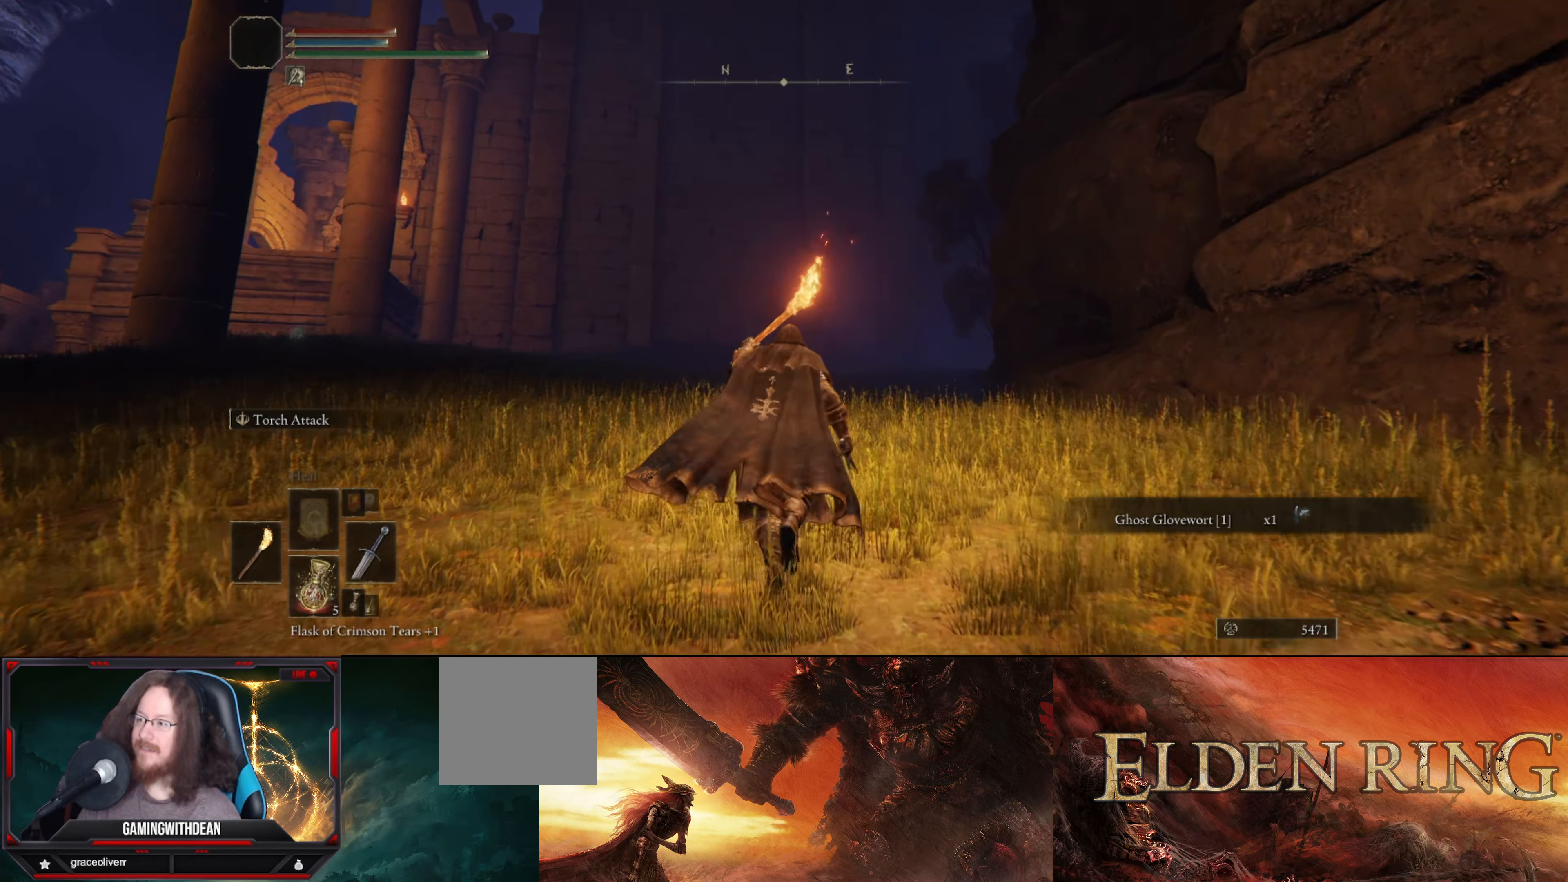
{"buttons": ["L1"], "left_stick": "up", "right_stick": "up", "events": [[250, "right_stick", "up-left"], [450, "right_stick", "up"]]}
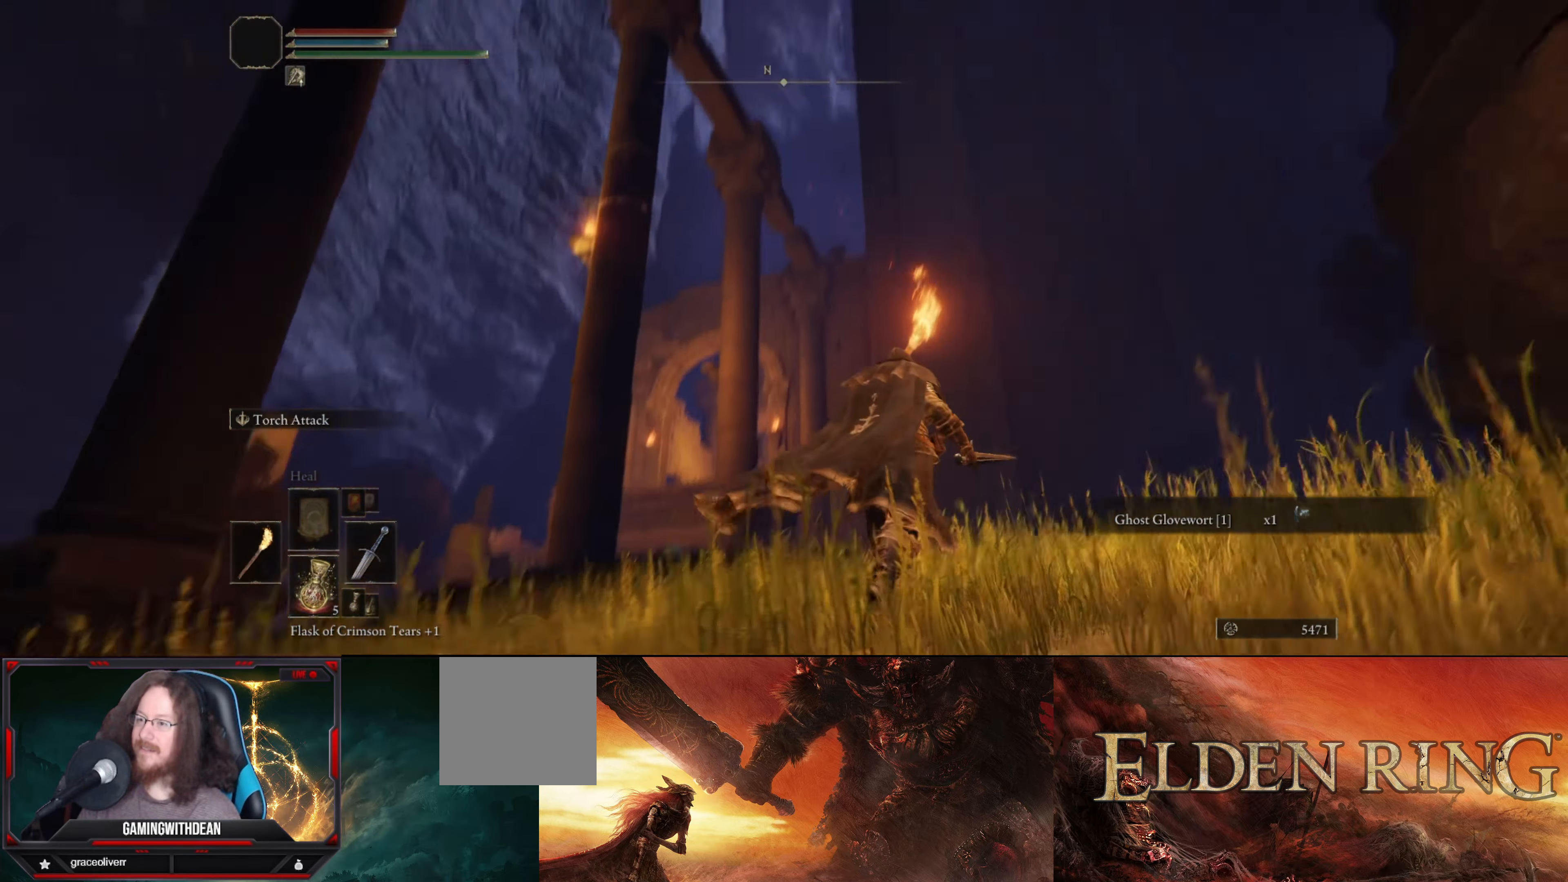
{"buttons": ["L1"], "left_stick": "center", "right_stick": "center", "events": [[150, "right_stick", "center"], [200, "left_stick", "center"]]}
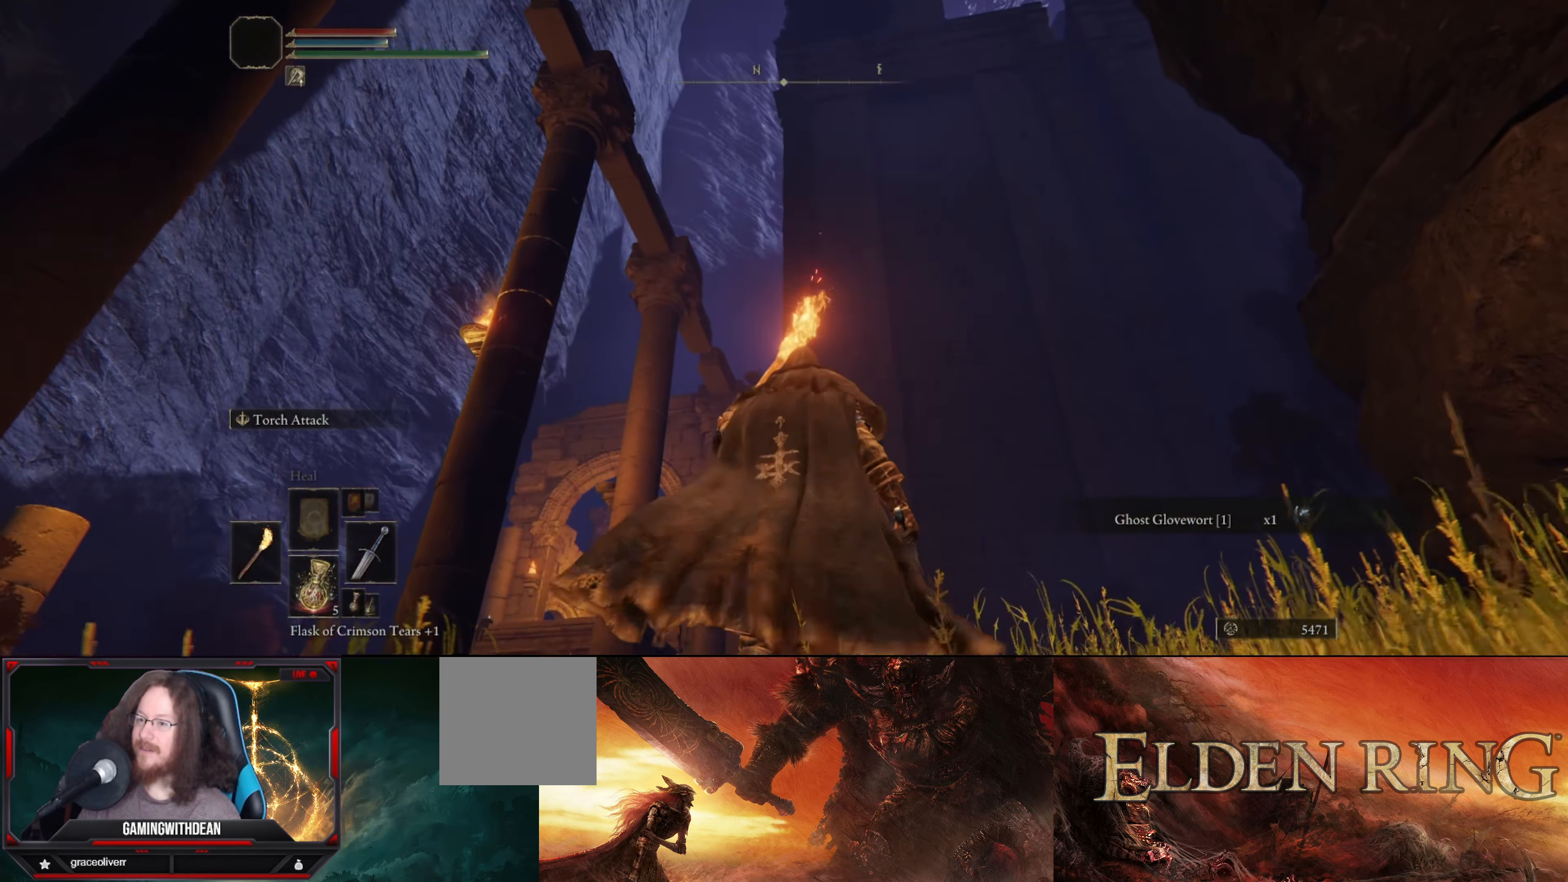
{"buttons": ["L1"], "left_stick": "center", "right_stick": "up-right", "events": [[17, "right_stick", "up"], [333, "right_stick", "up-right"]]}
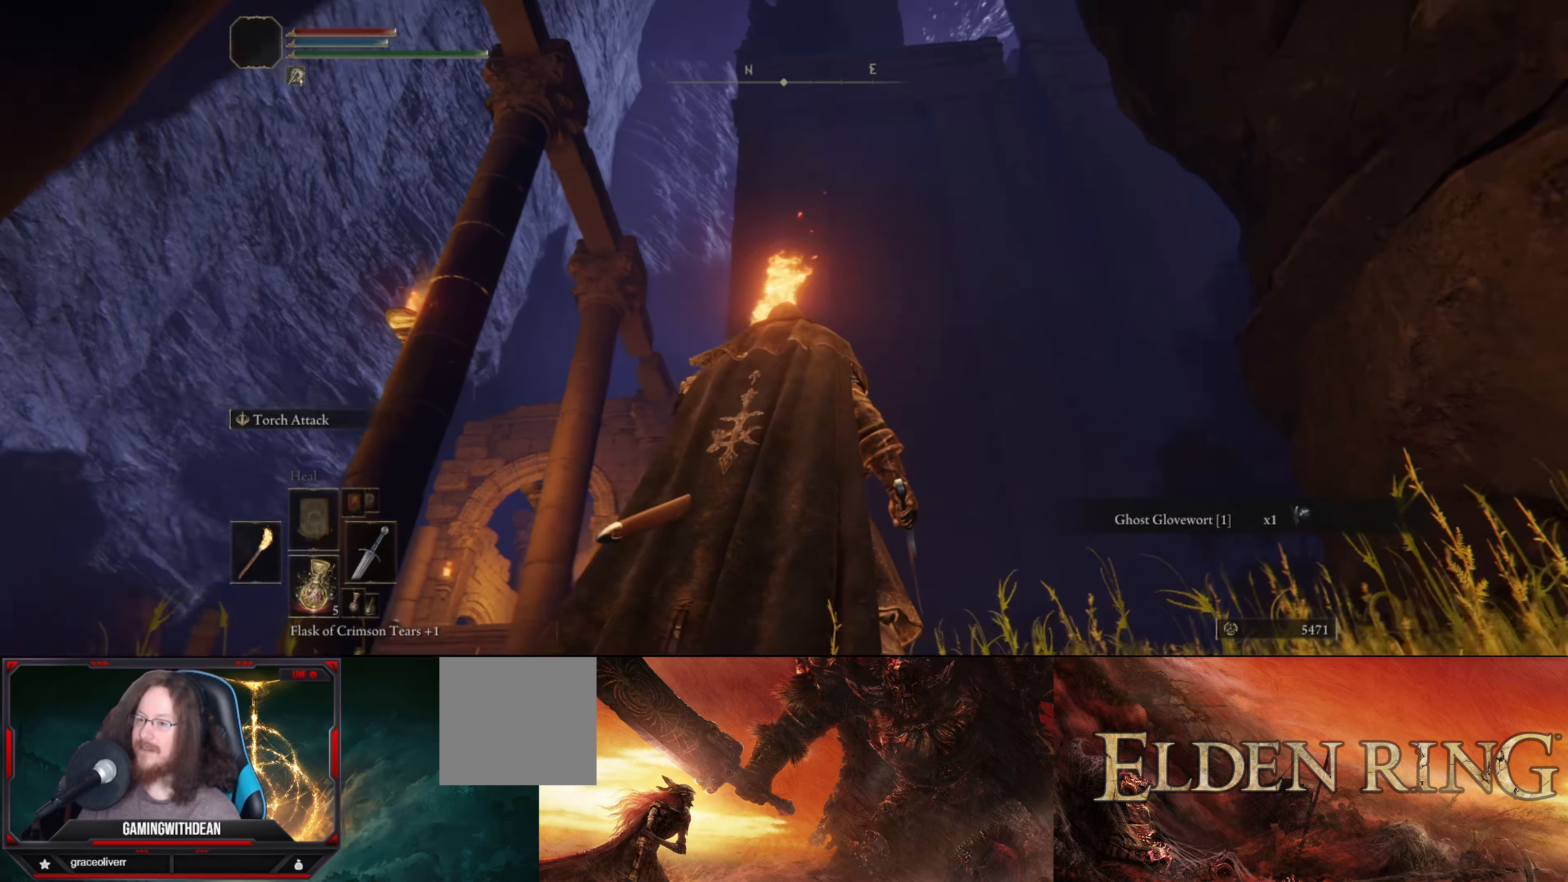
{"buttons": ["L1"], "left_stick": "center", "right_stick": "right", "events": [[150, "right_stick", "right"]]}
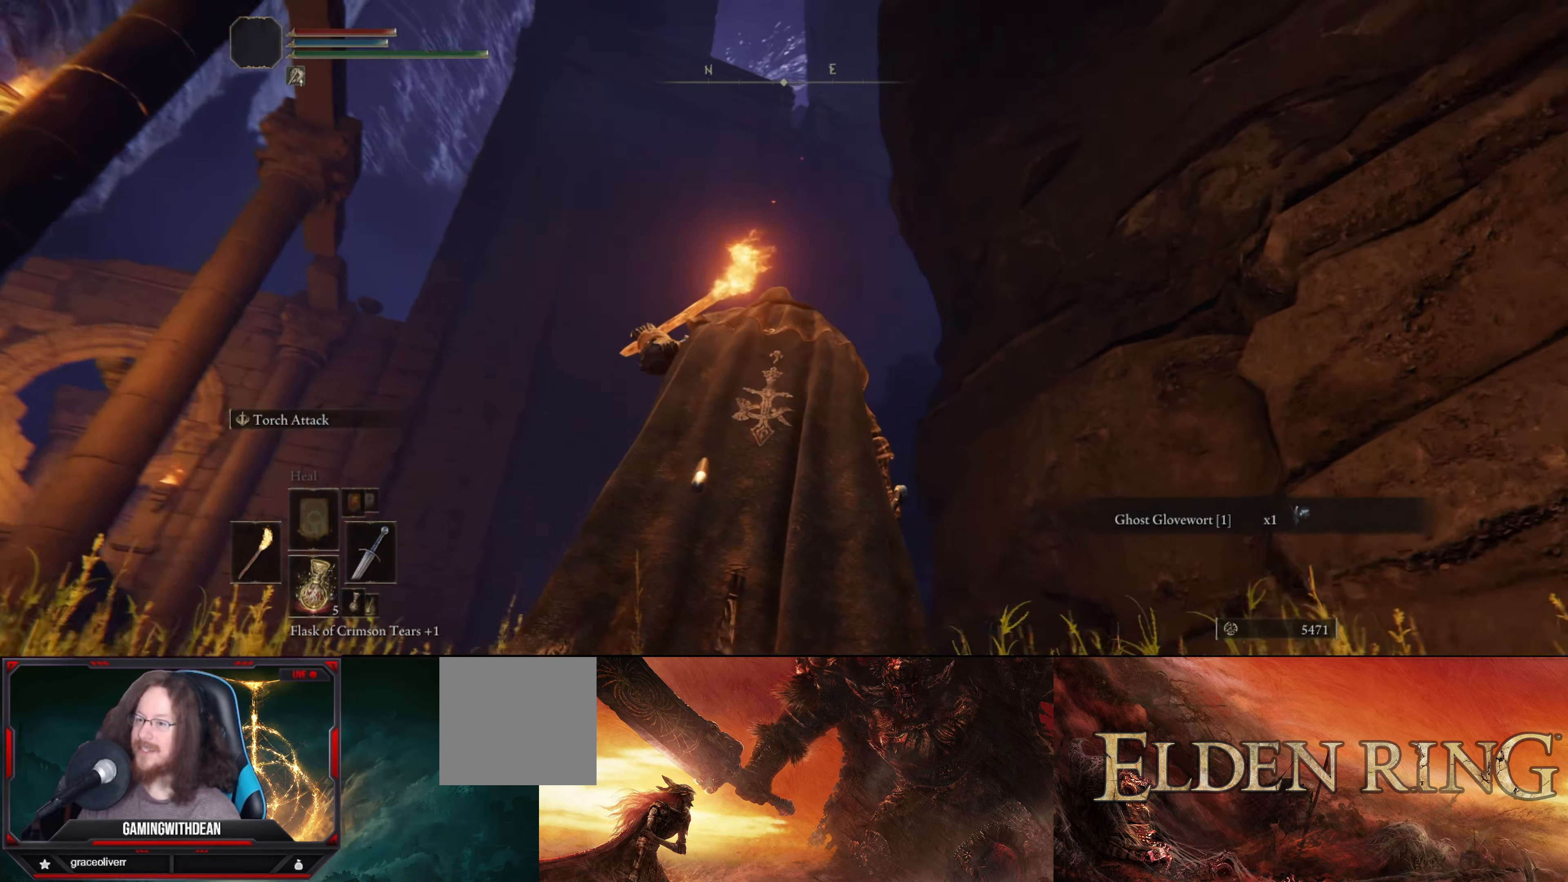
{"buttons": ["L1"], "left_stick": "center", "right_stick": "center", "events": [[16, "right_stick", "center"]]}
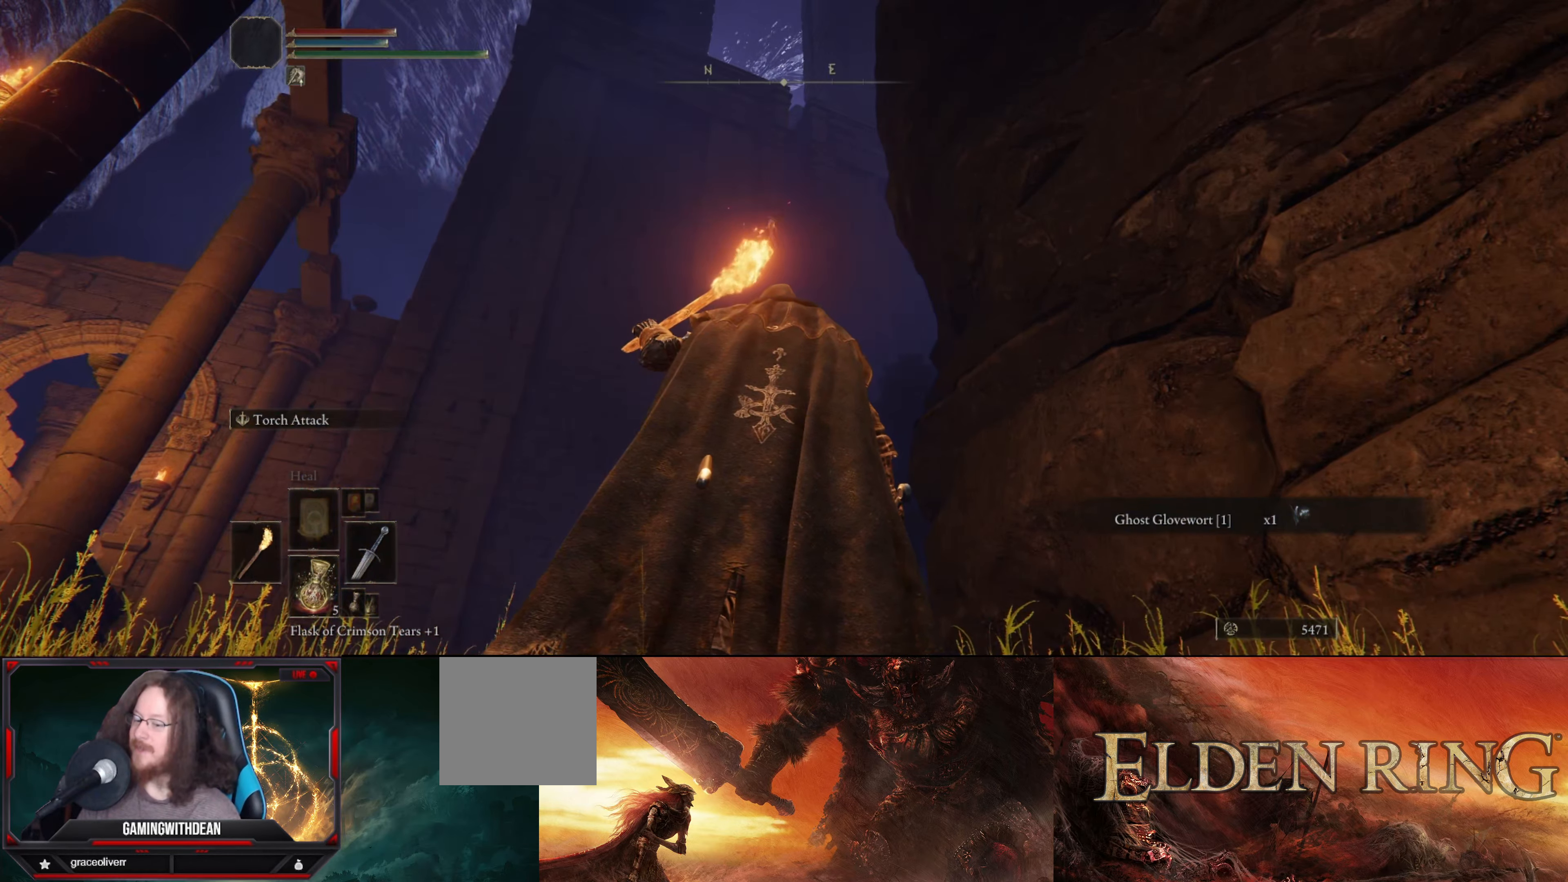
{"buttons": ["L1"], "left_stick": "up", "right_stick": "center", "events": [[316, "left_stick", "up"]]}
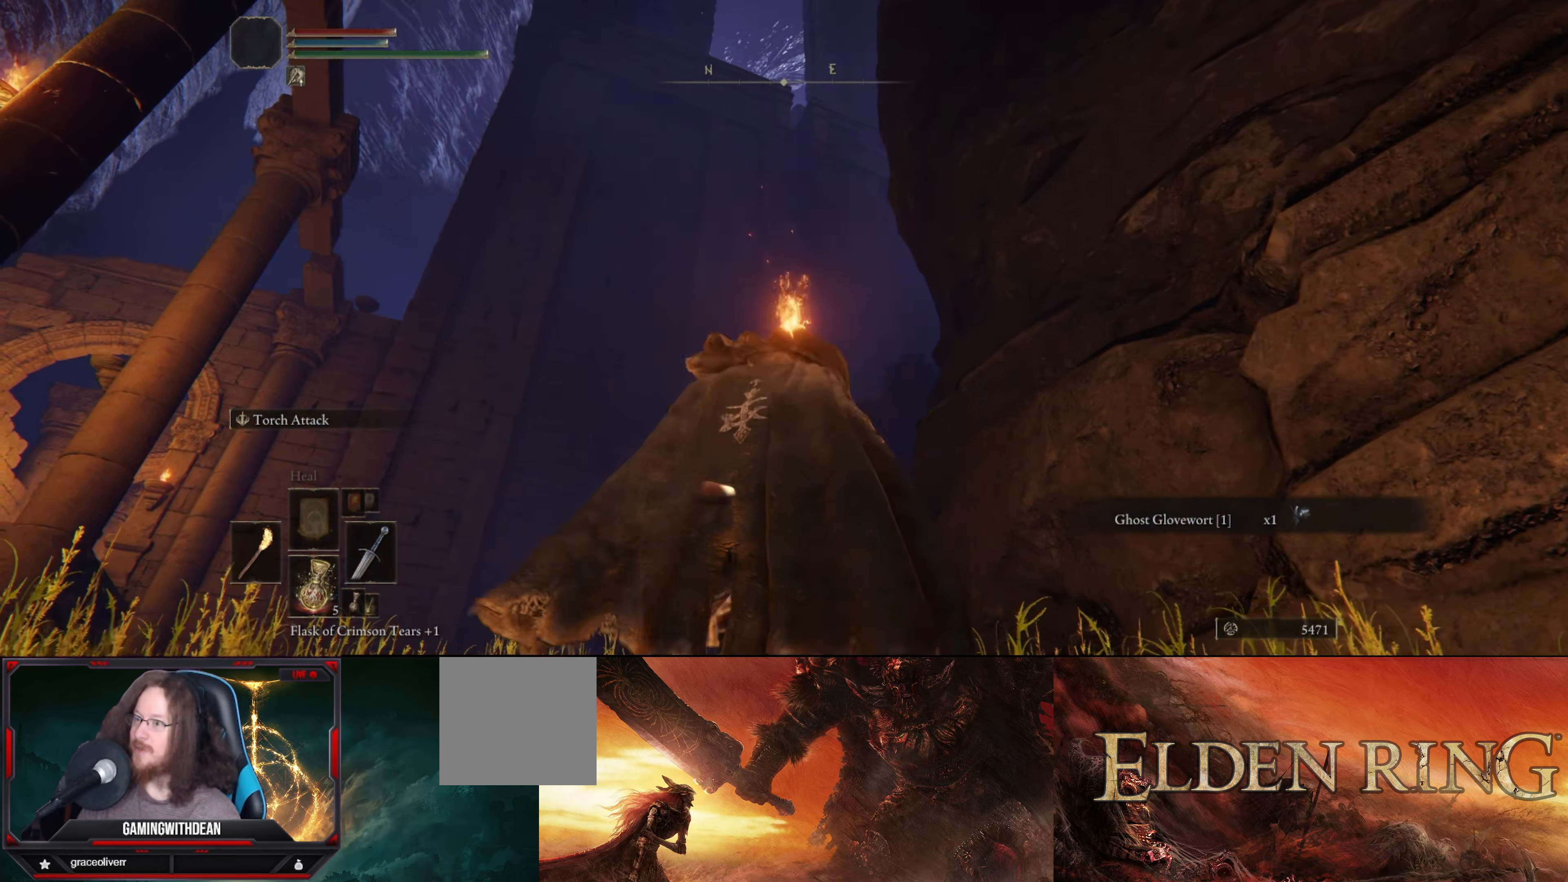
{"buttons": ["L1"], "left_stick": "up", "right_stick": "down", "events": [[233, "right_stick", "down"]]}
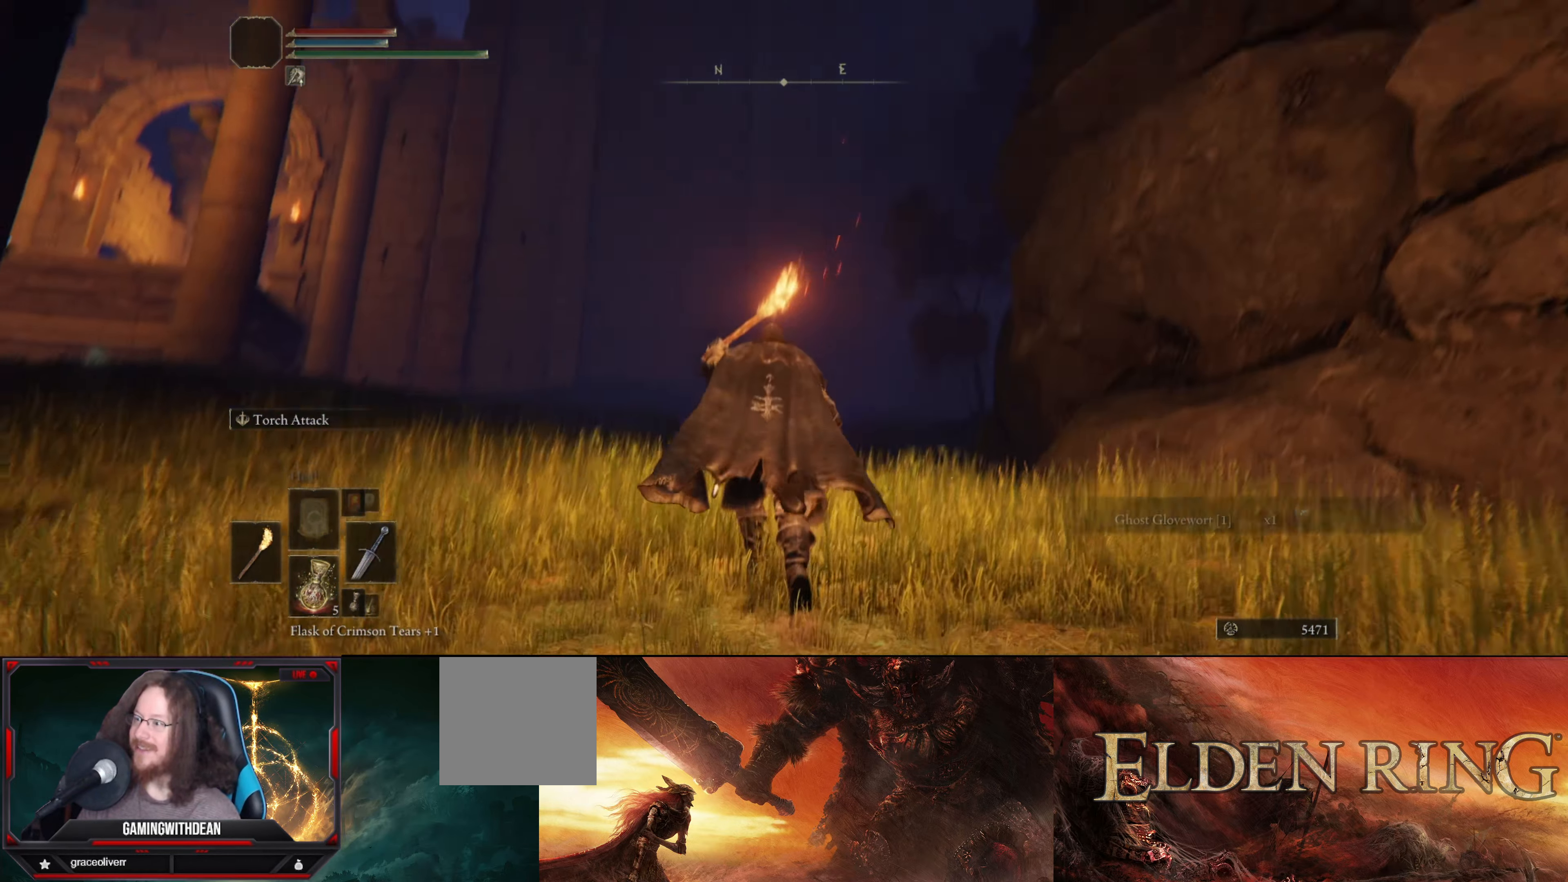
{"buttons": ["L1"], "left_stick": "up", "right_stick": "down", "events": [[83, "right_stick", "center"], [450, "right_stick", "down"]]}
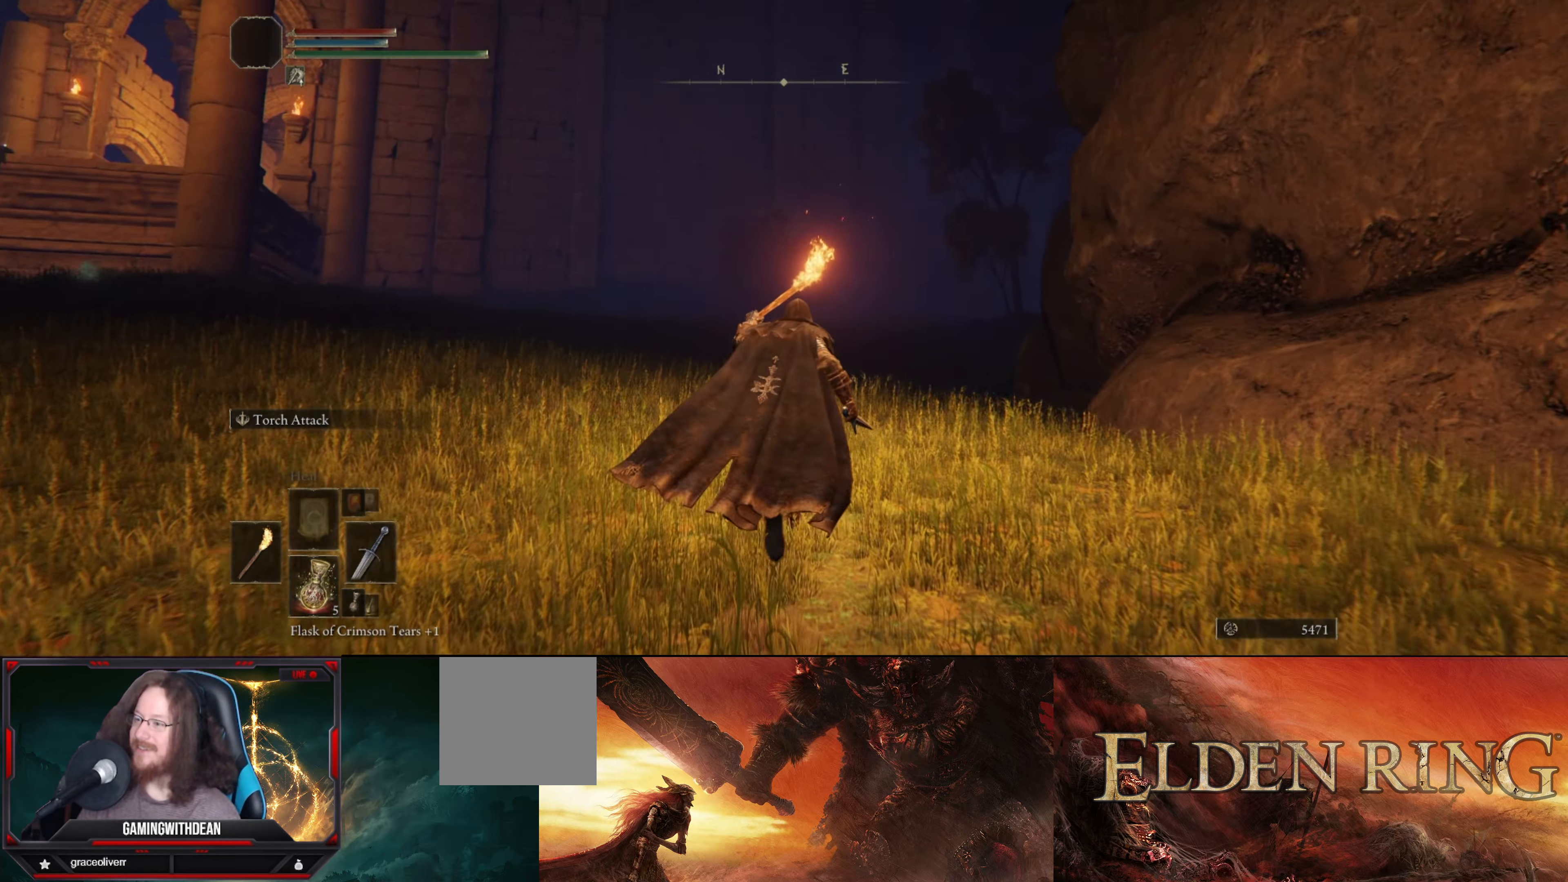
{"buttons": ["L1"], "left_stick": "up", "right_stick": "center", "events": [[216, "right_stick", "center"]]}
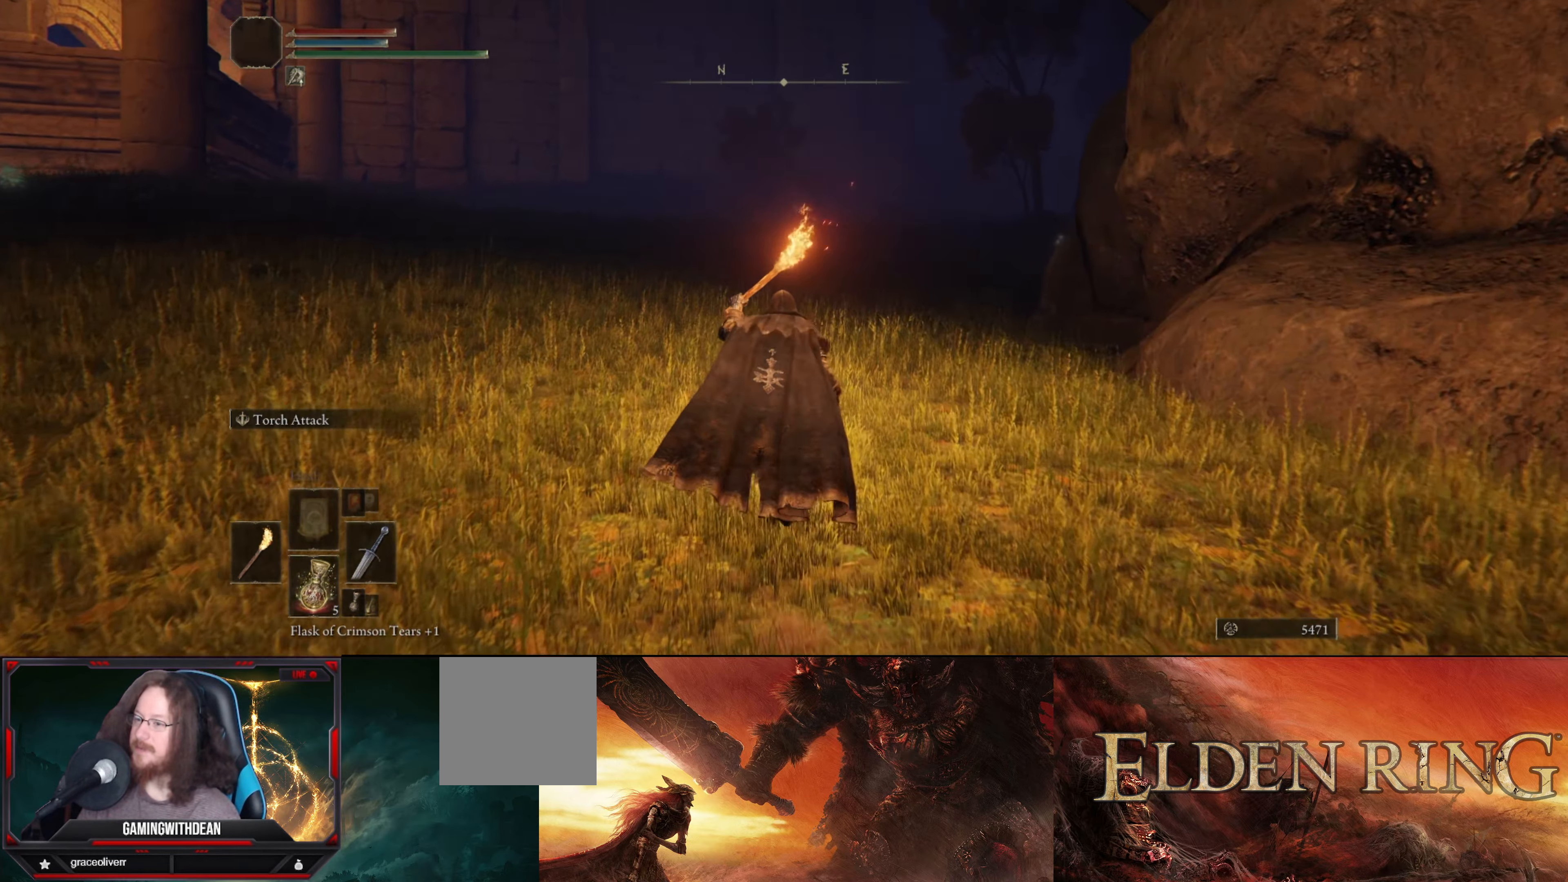
{"buttons": ["L1"], "left_stick": "up", "right_stick": "center", "events": []}
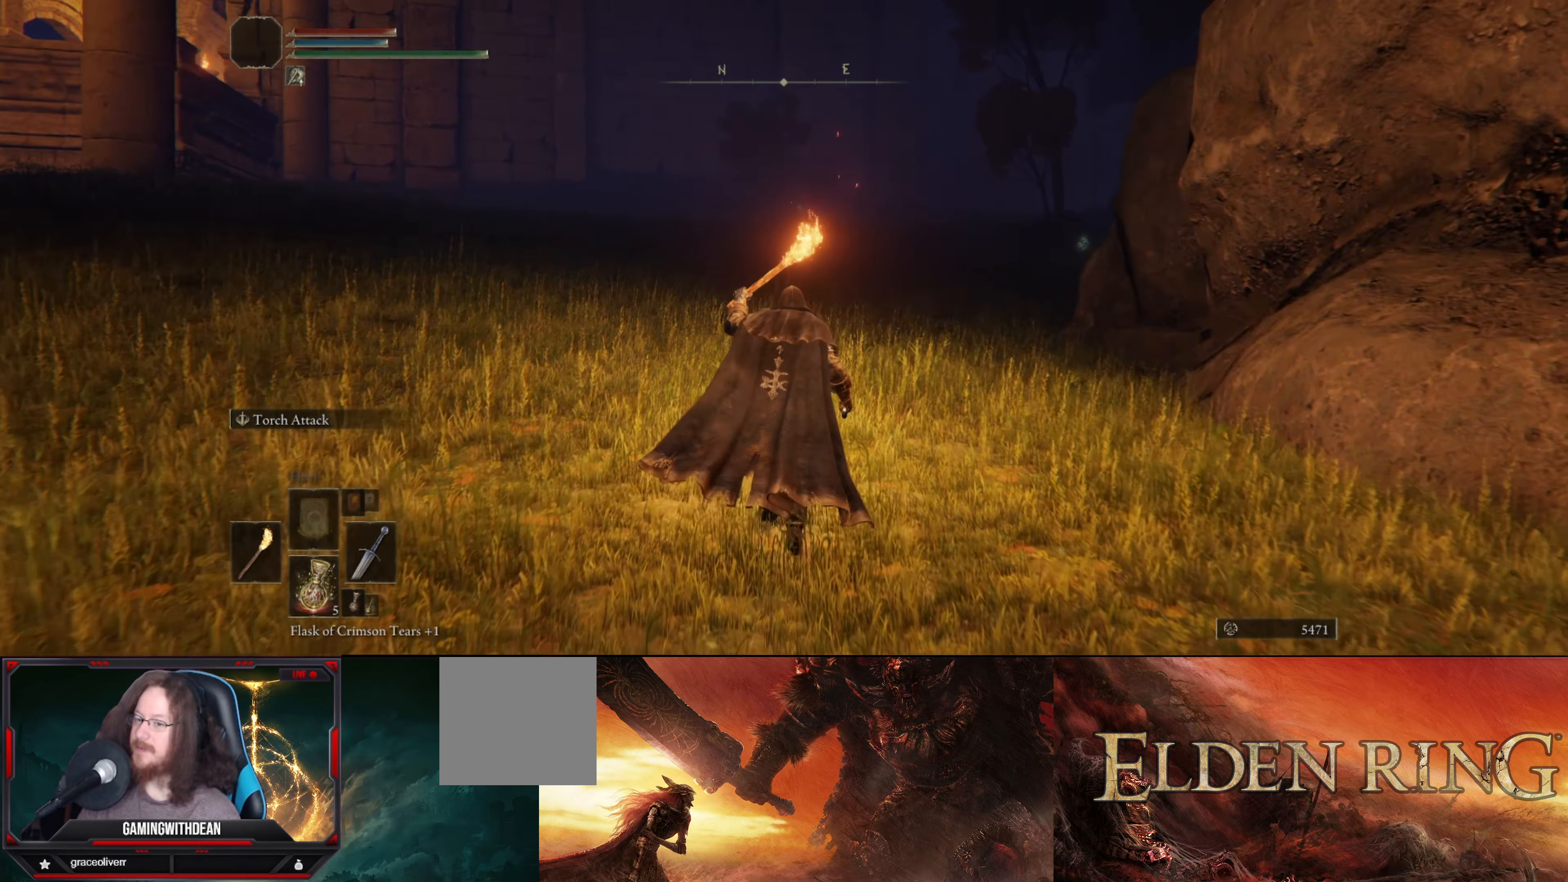
{"buttons": ["L1"], "left_stick": "up", "right_stick": "center", "events": []}
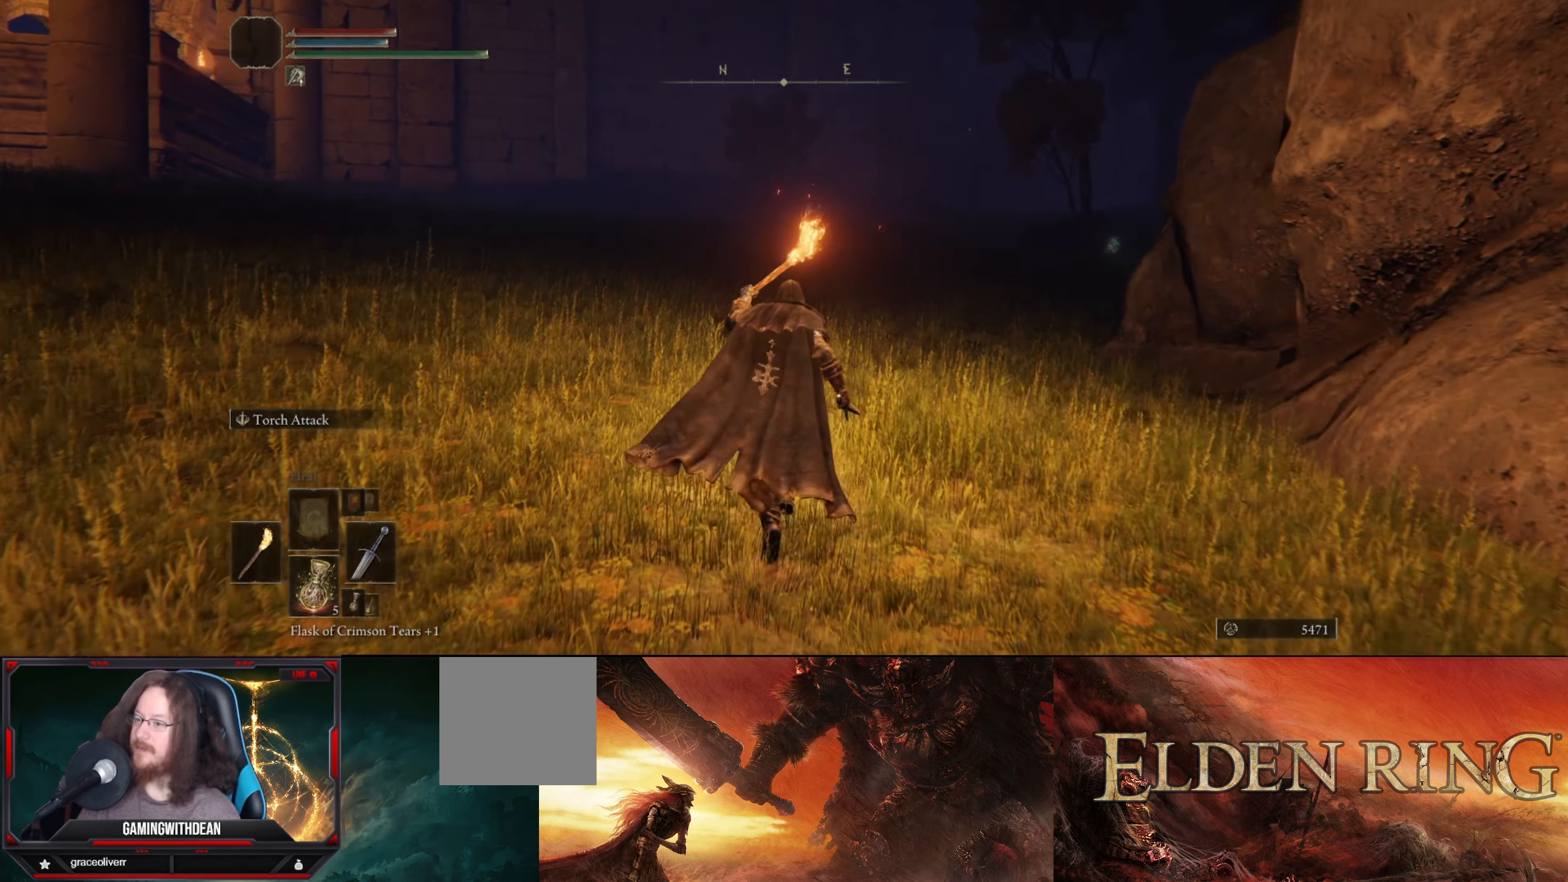
{"buttons": ["L1"], "left_stick": "up-right", "right_stick": "left", "events": [[133, "right_stick", "left"], [433, "left_stick", "up-right"]]}
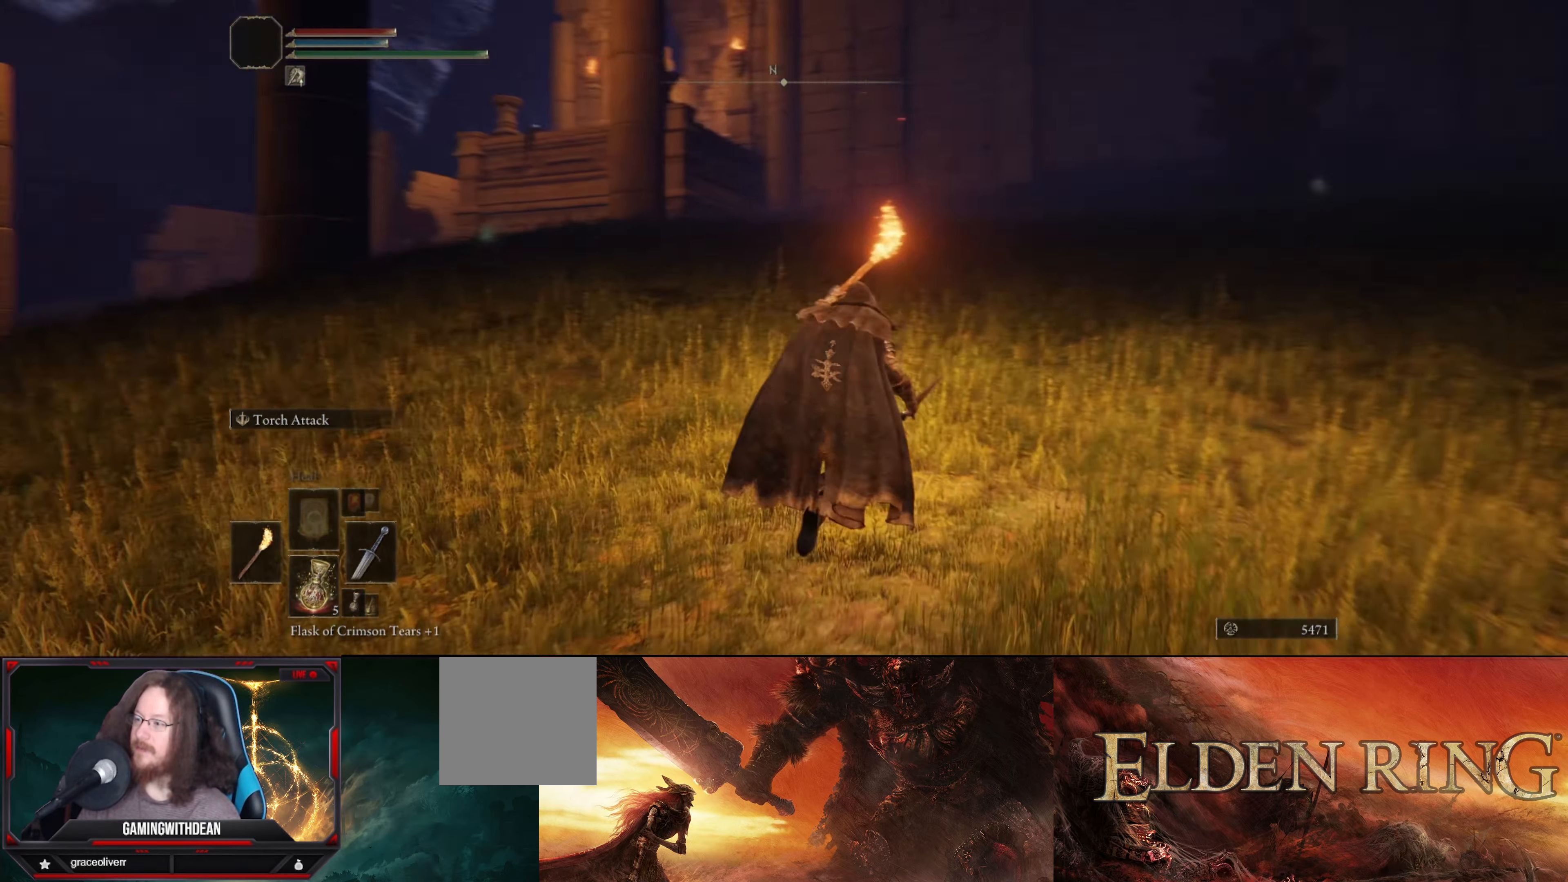
{"buttons": ["L1"], "left_stick": "up-right", "right_stick": "right", "events": [[200, "right_stick", "center"], [483, "right_stick", "right"]]}
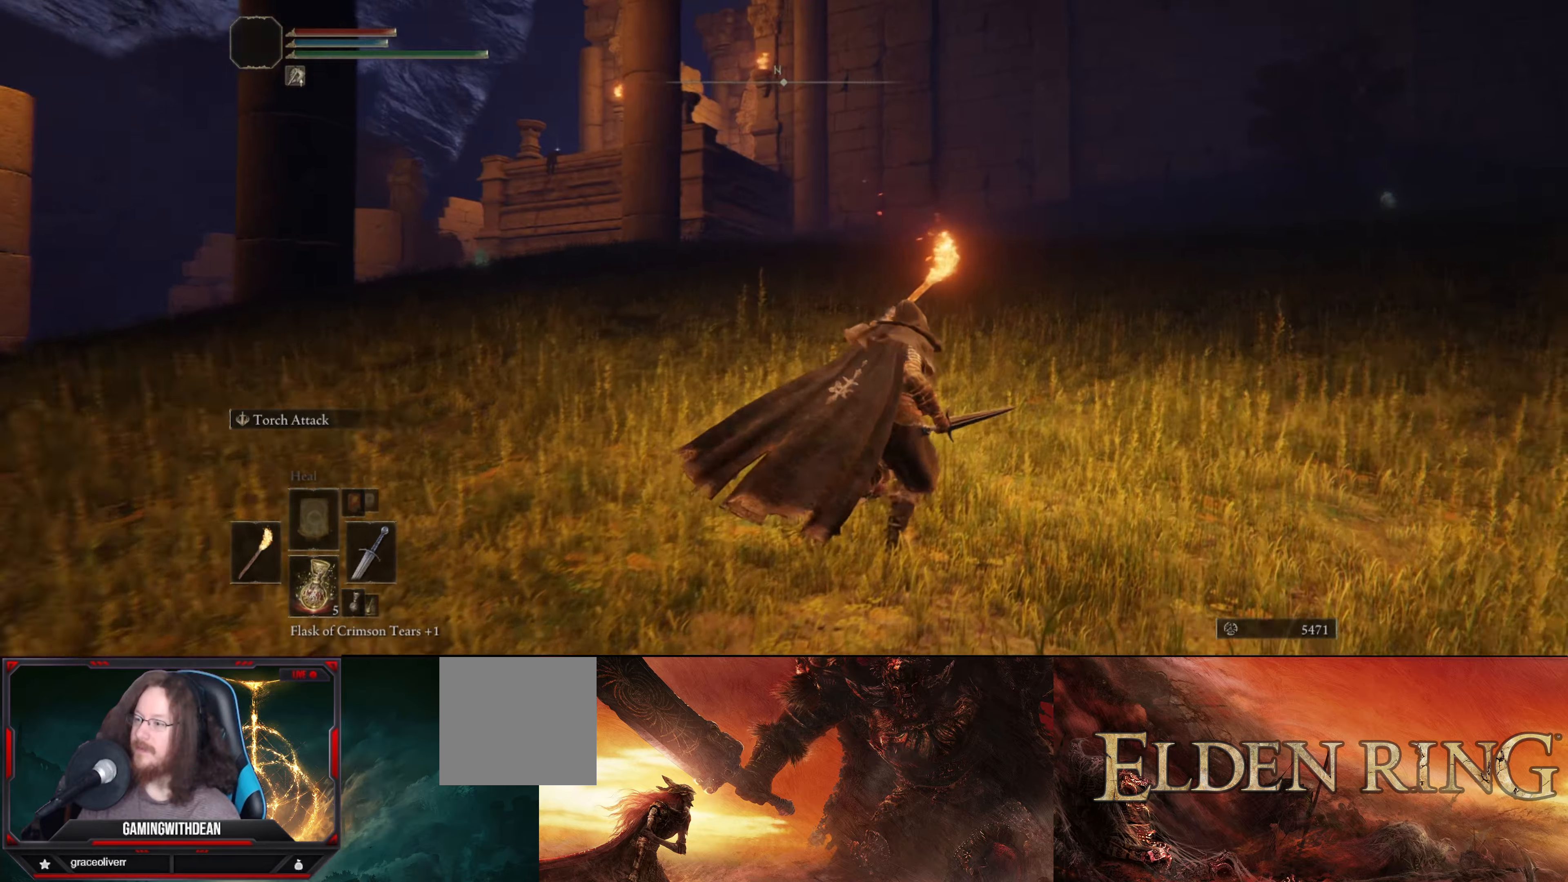
{"buttons": ["L1"], "left_stick": "up-right", "right_stick": "right", "events": []}
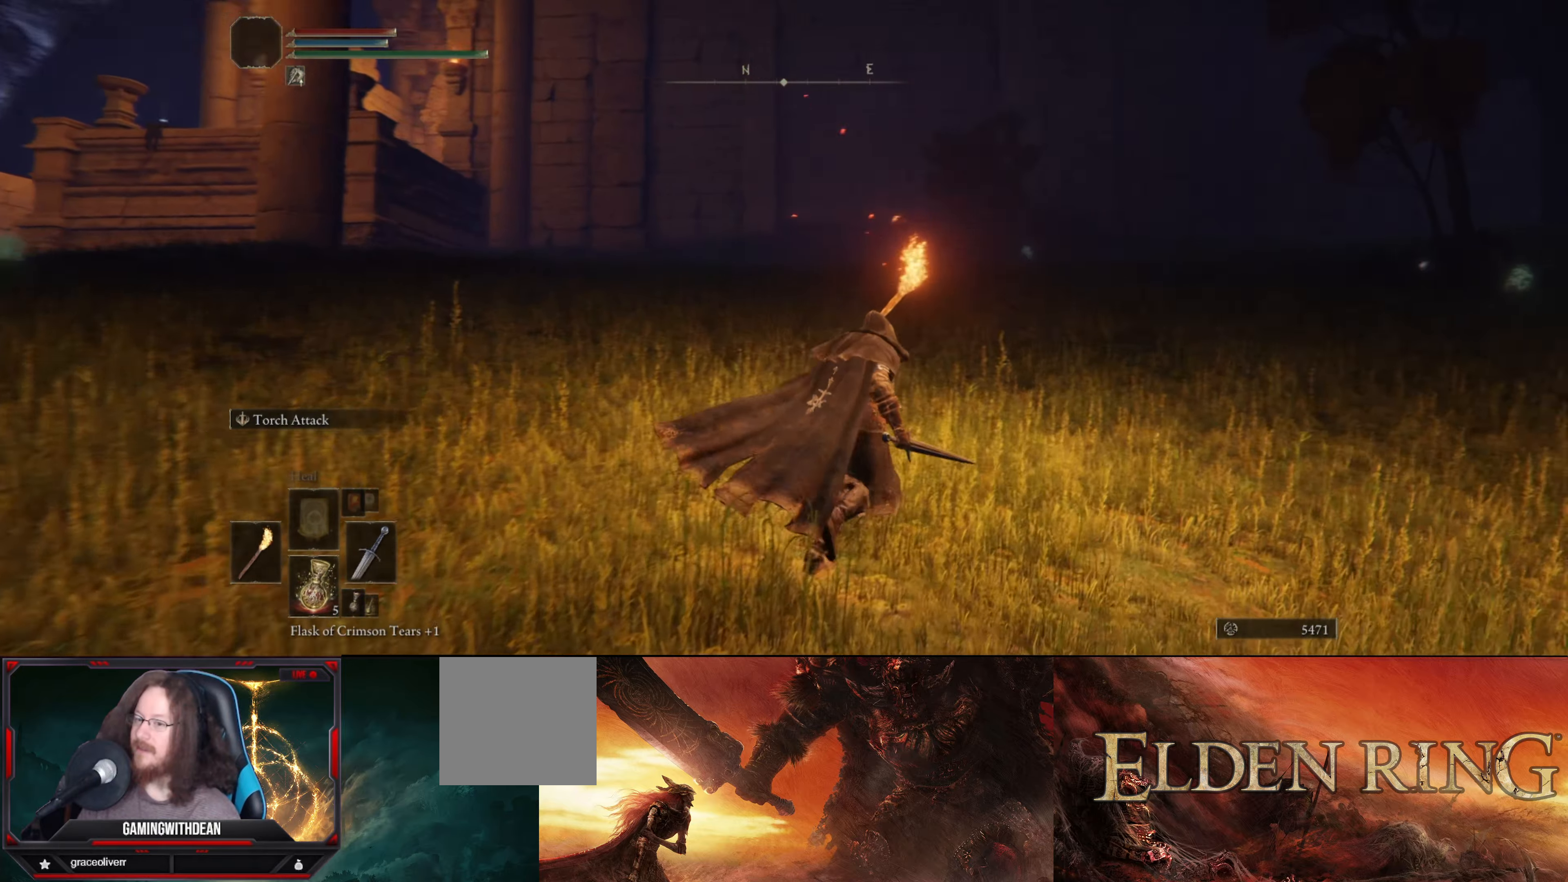
{"buttons": ["L1"], "left_stick": "up", "right_stick": "down-right", "events": [[17, "right_stick", "center"], [333, "right_stick", "right"], [417, "right_stick", "down-right"], [500, "left_stick", "up"]]}
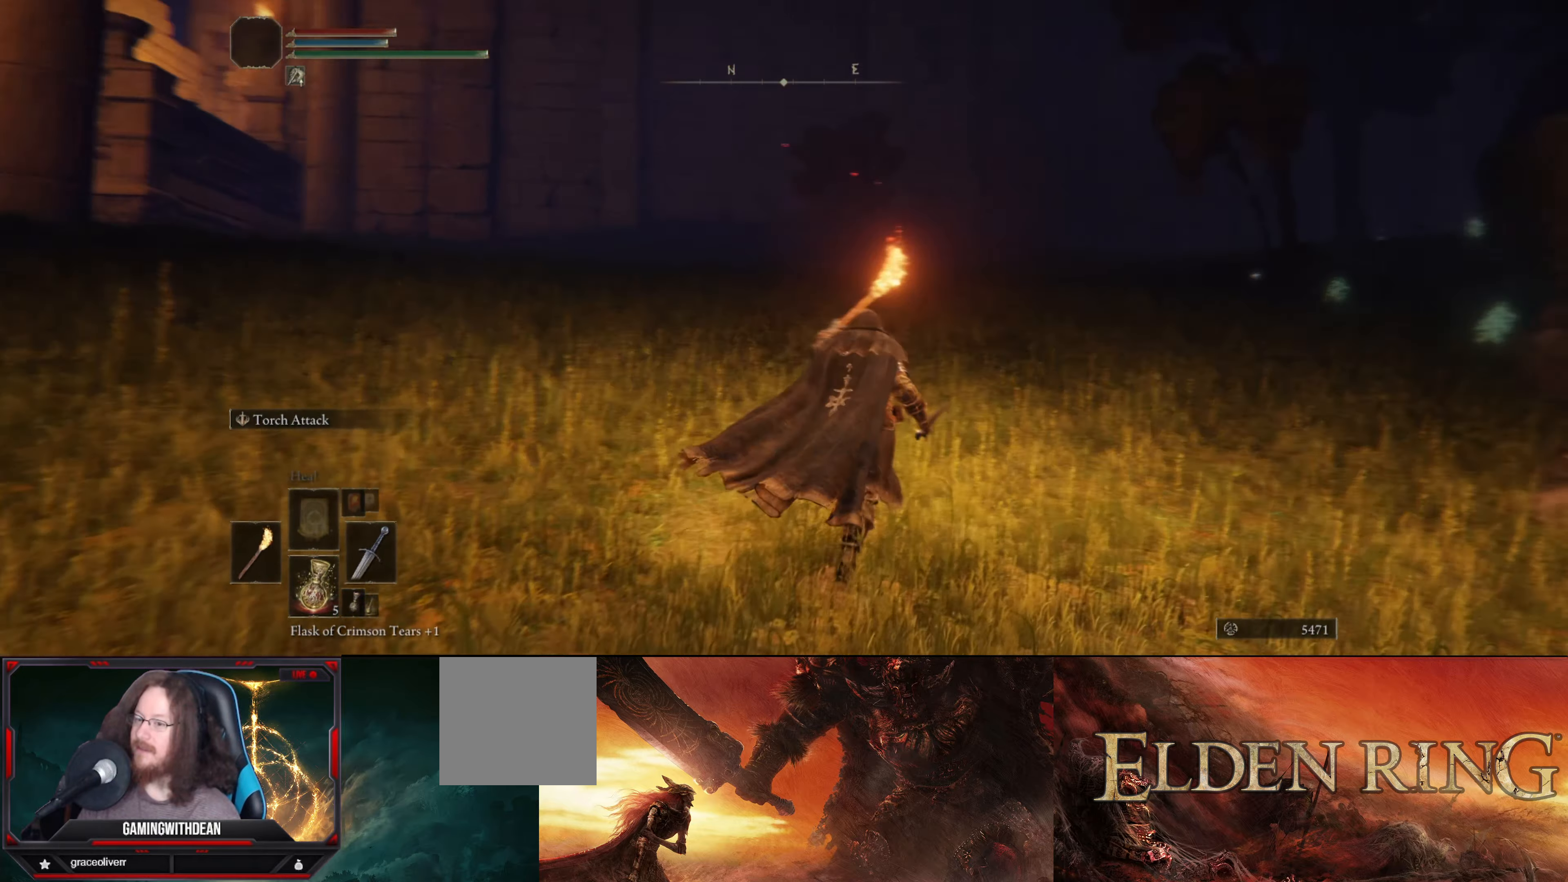
{"buttons": ["L1"], "left_stick": "up", "right_stick": "center", "events": [[500, "right_stick", "center"]]}
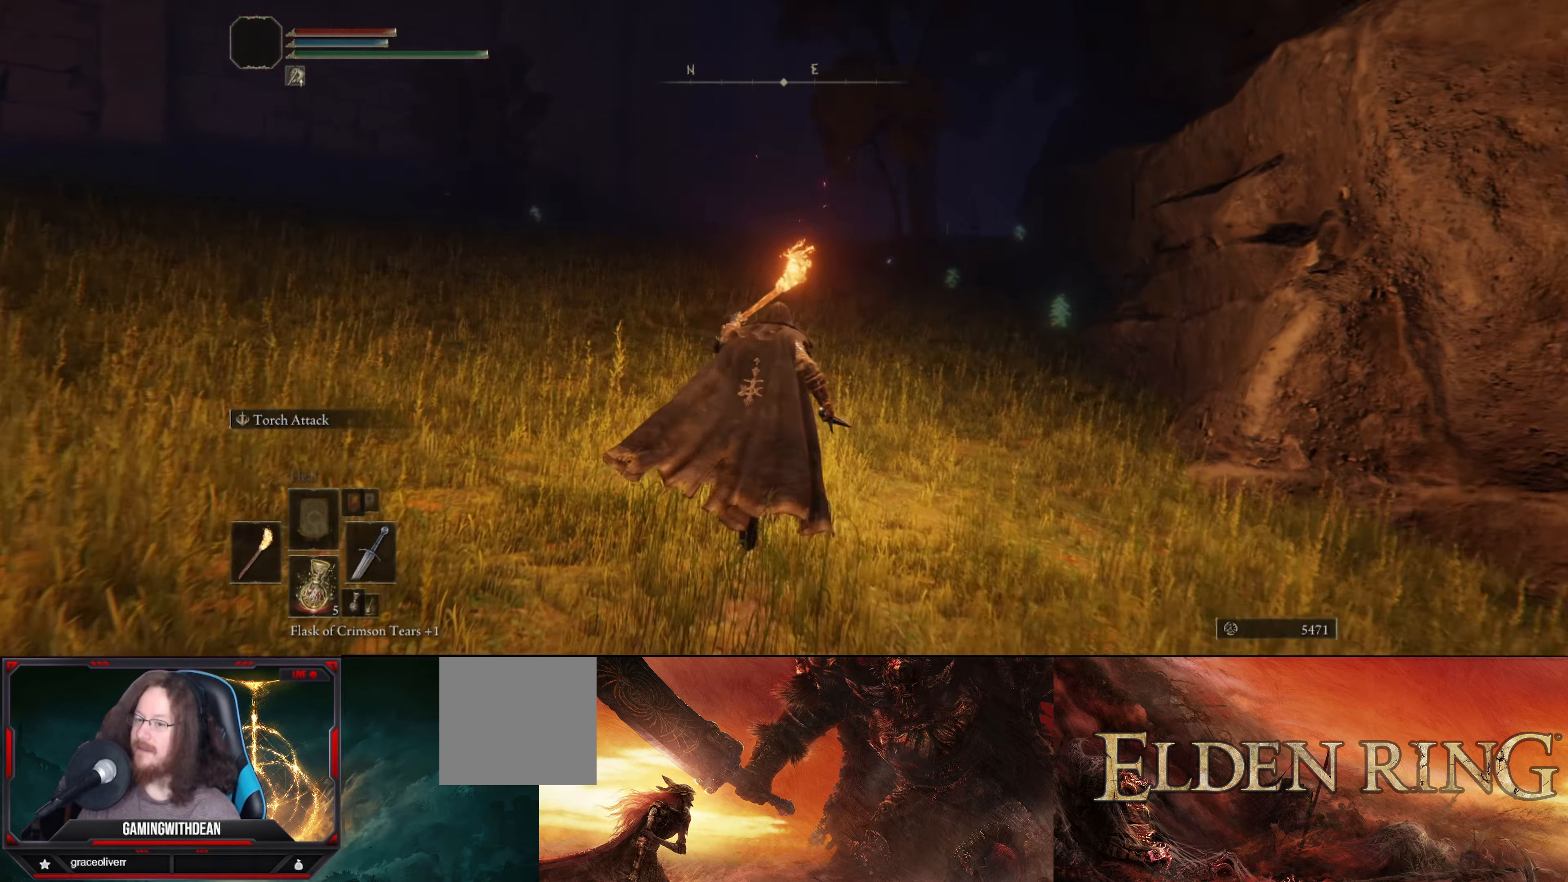
{"buttons": ["L1"], "left_stick": "up", "right_stick": "center", "events": []}
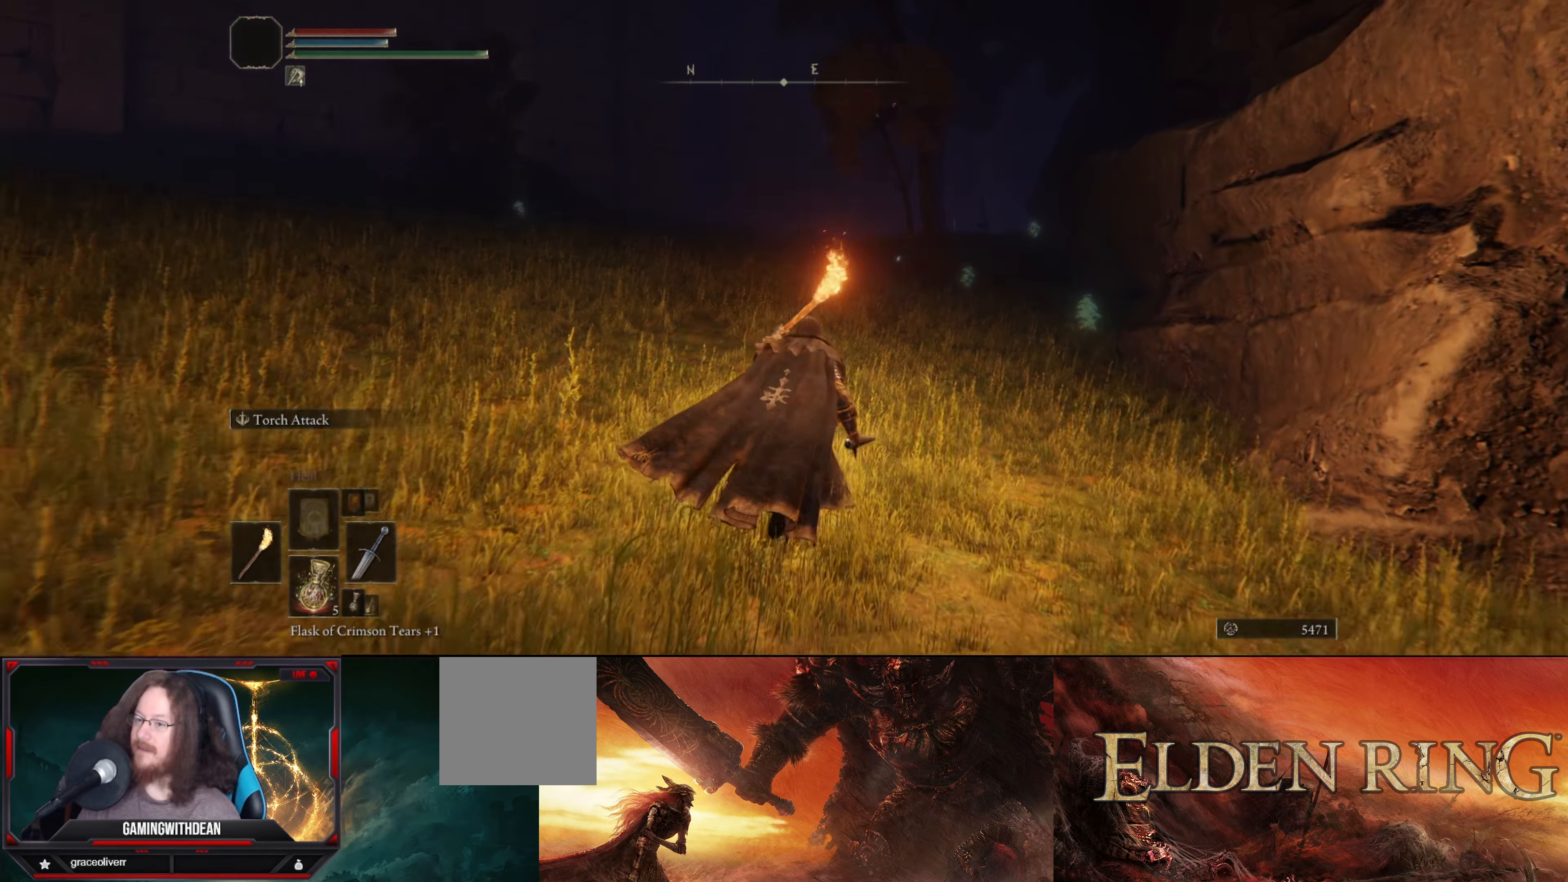
{"buttons": ["L1"], "left_stick": "up", "right_stick": "center", "events": []}
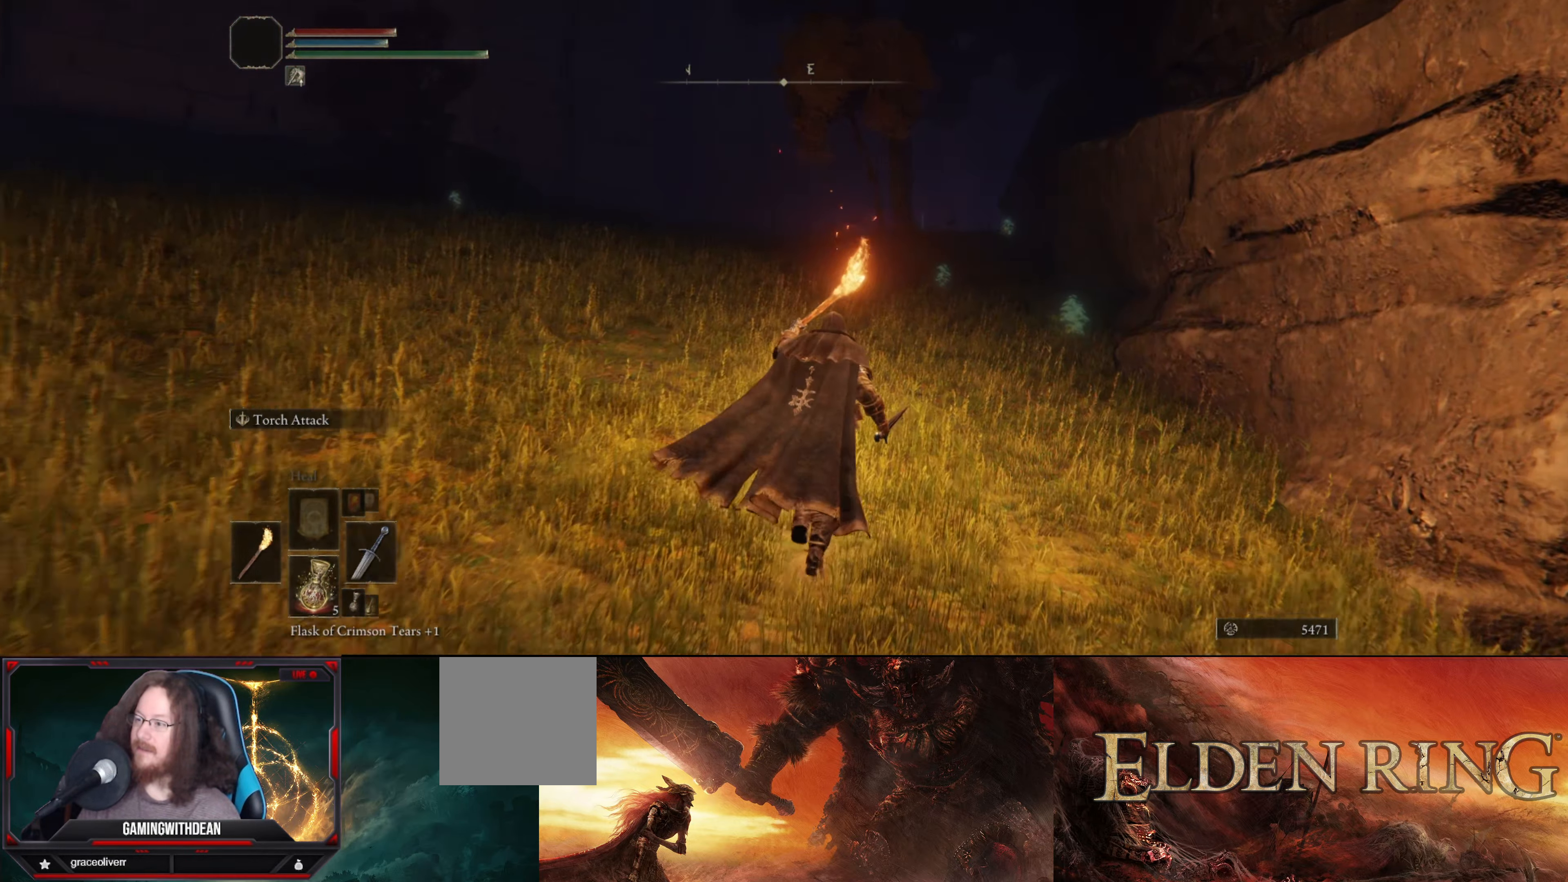
{"buttons": ["L1"], "left_stick": "up", "right_stick": "down-right", "events": [[233, "right_stick", "down-right"]]}
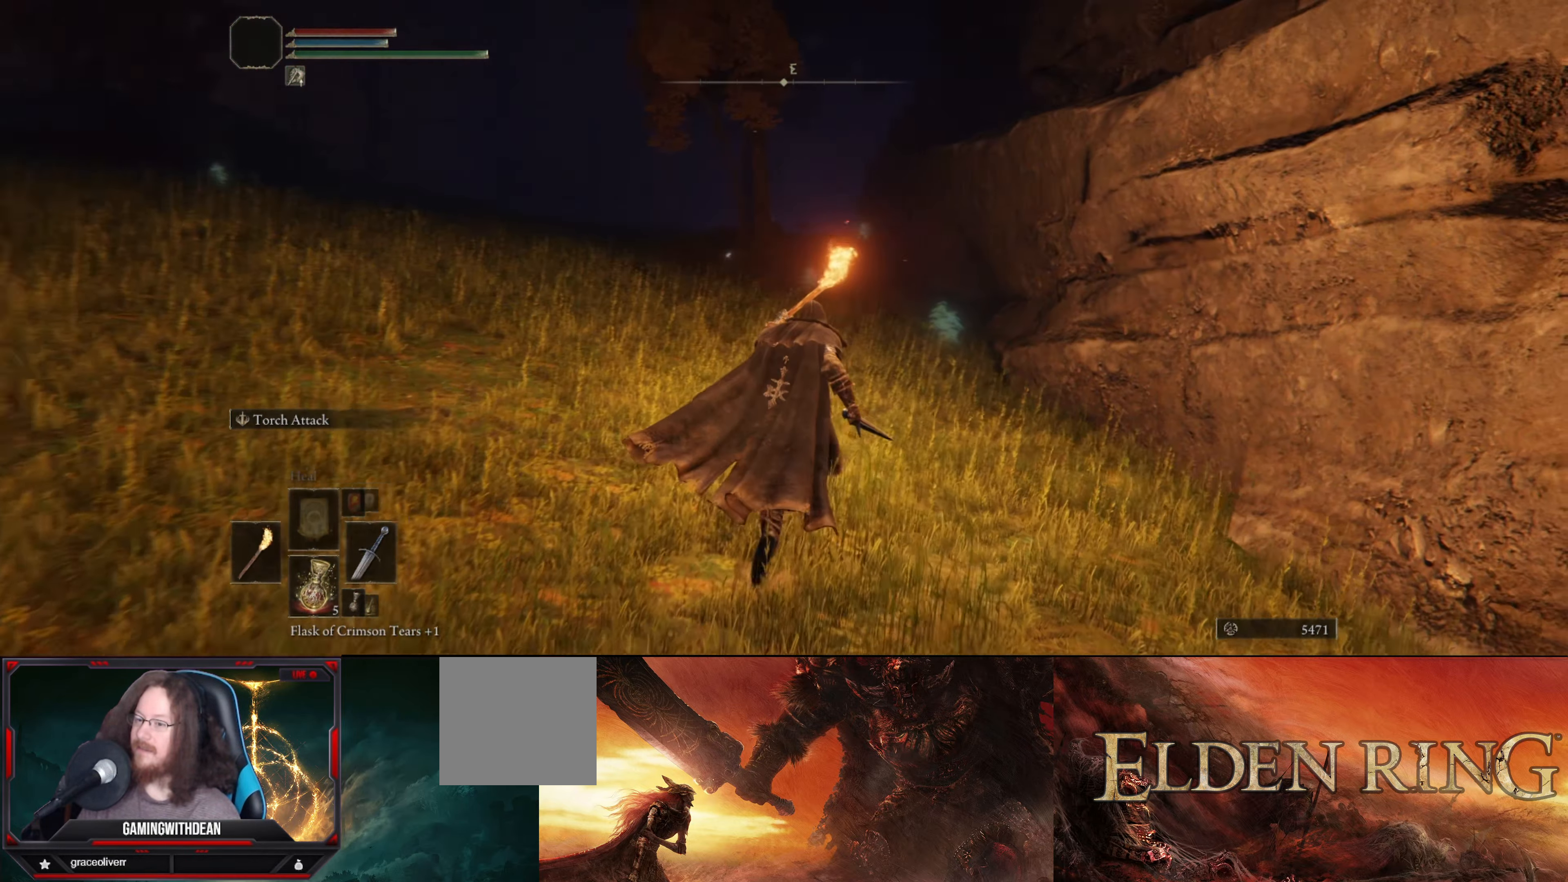
{"buttons": ["L1"], "left_stick": "up", "right_stick": "center", "events": [[50, "right_stick", "center"]]}
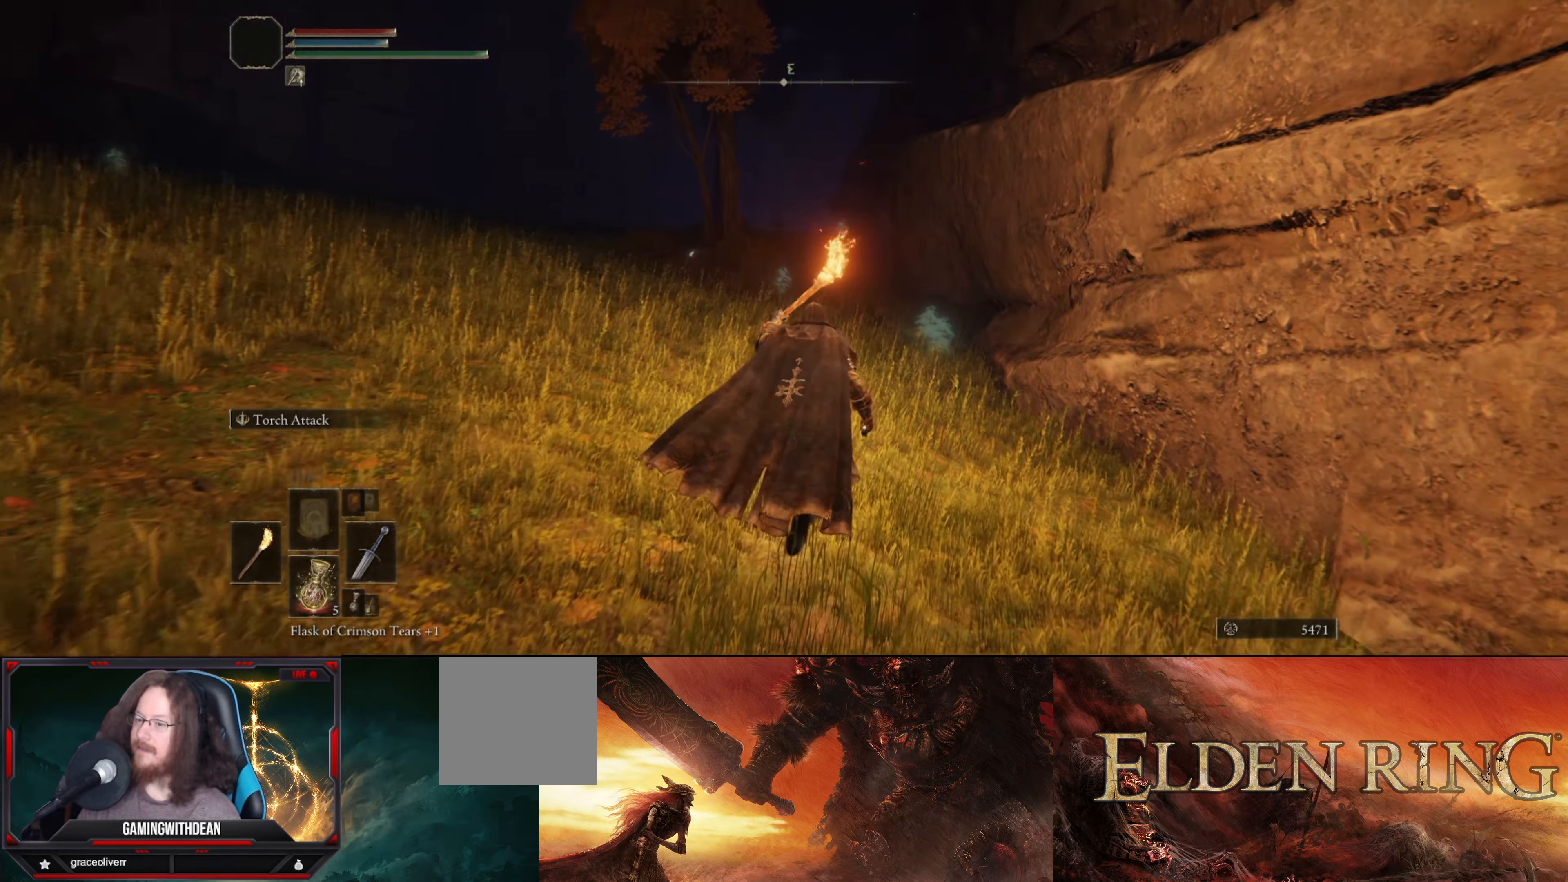
{"buttons": ["L1"], "left_stick": "up", "right_stick": "center", "events": []}
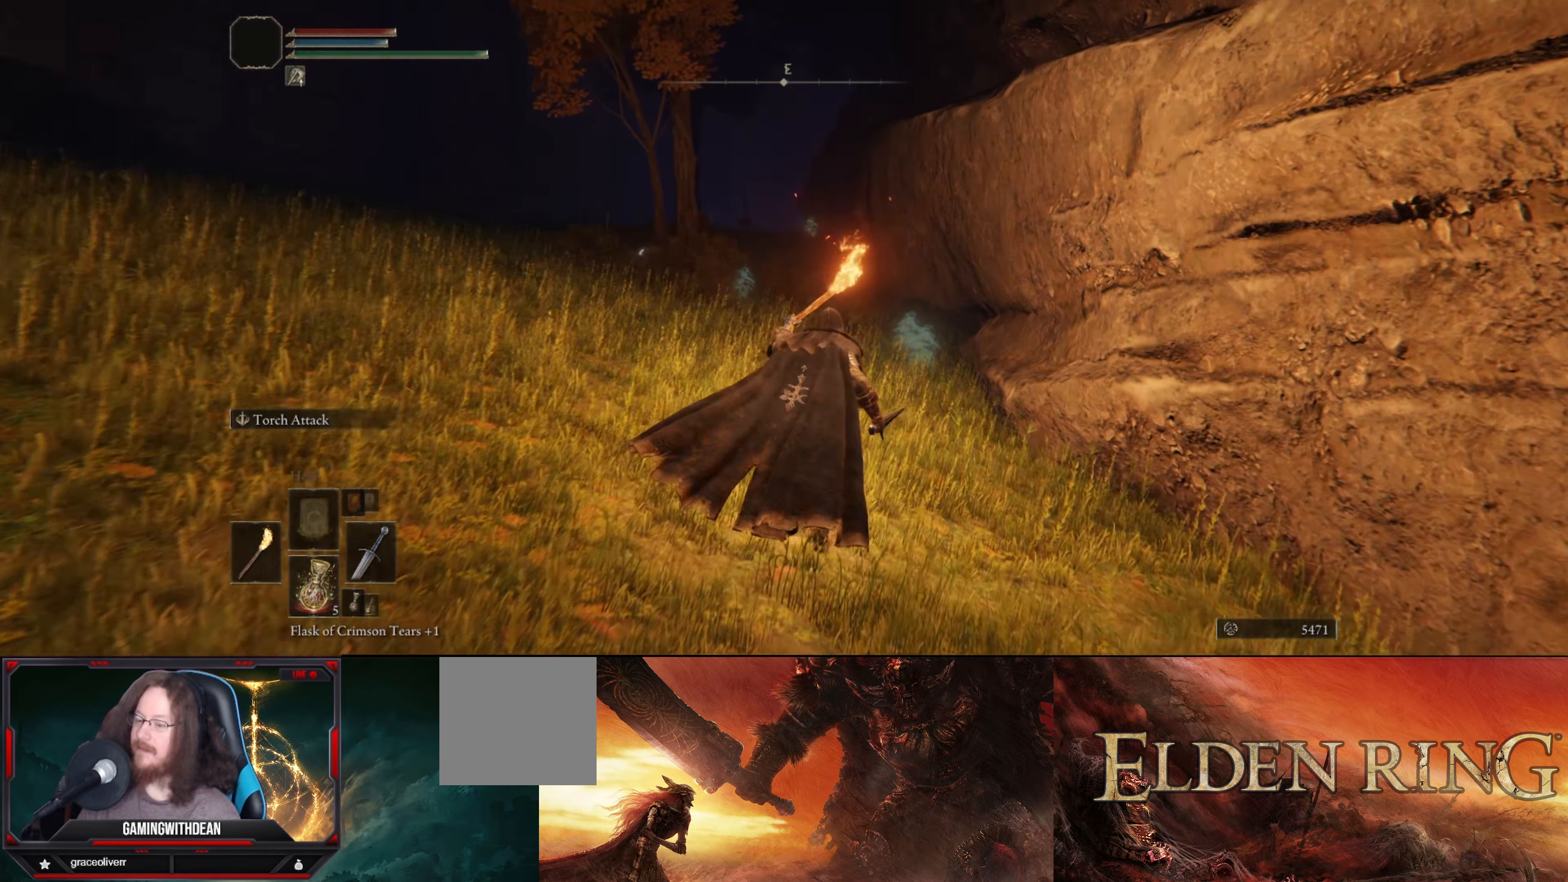
{"buttons": ["L1"], "left_stick": "up", "right_stick": "center", "events": []}
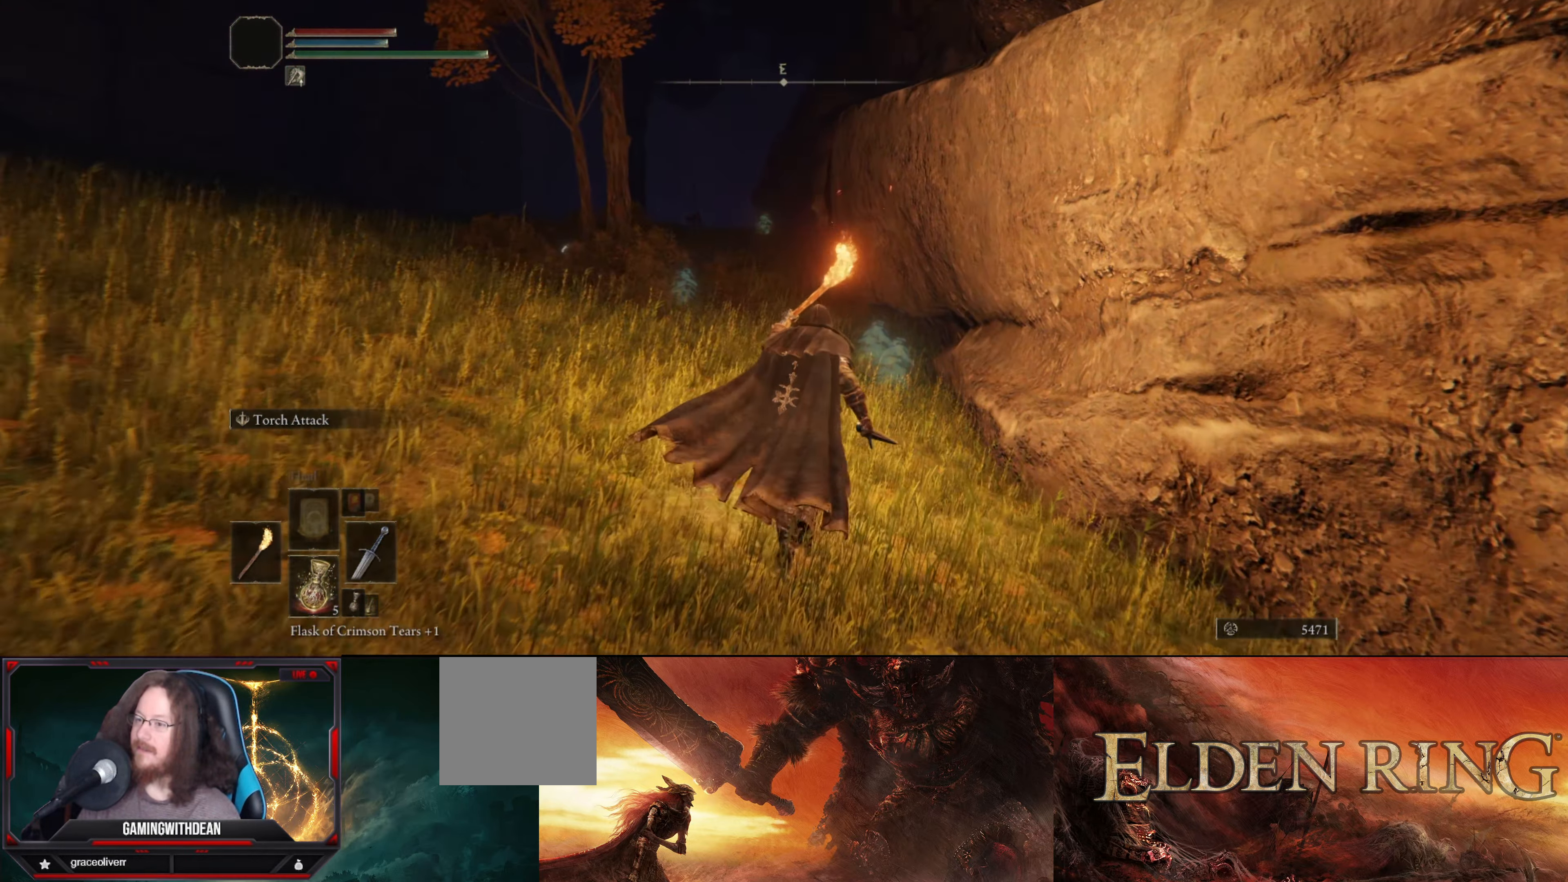
{"buttons": ["L1"], "left_stick": "up", "right_stick": "center", "events": []}
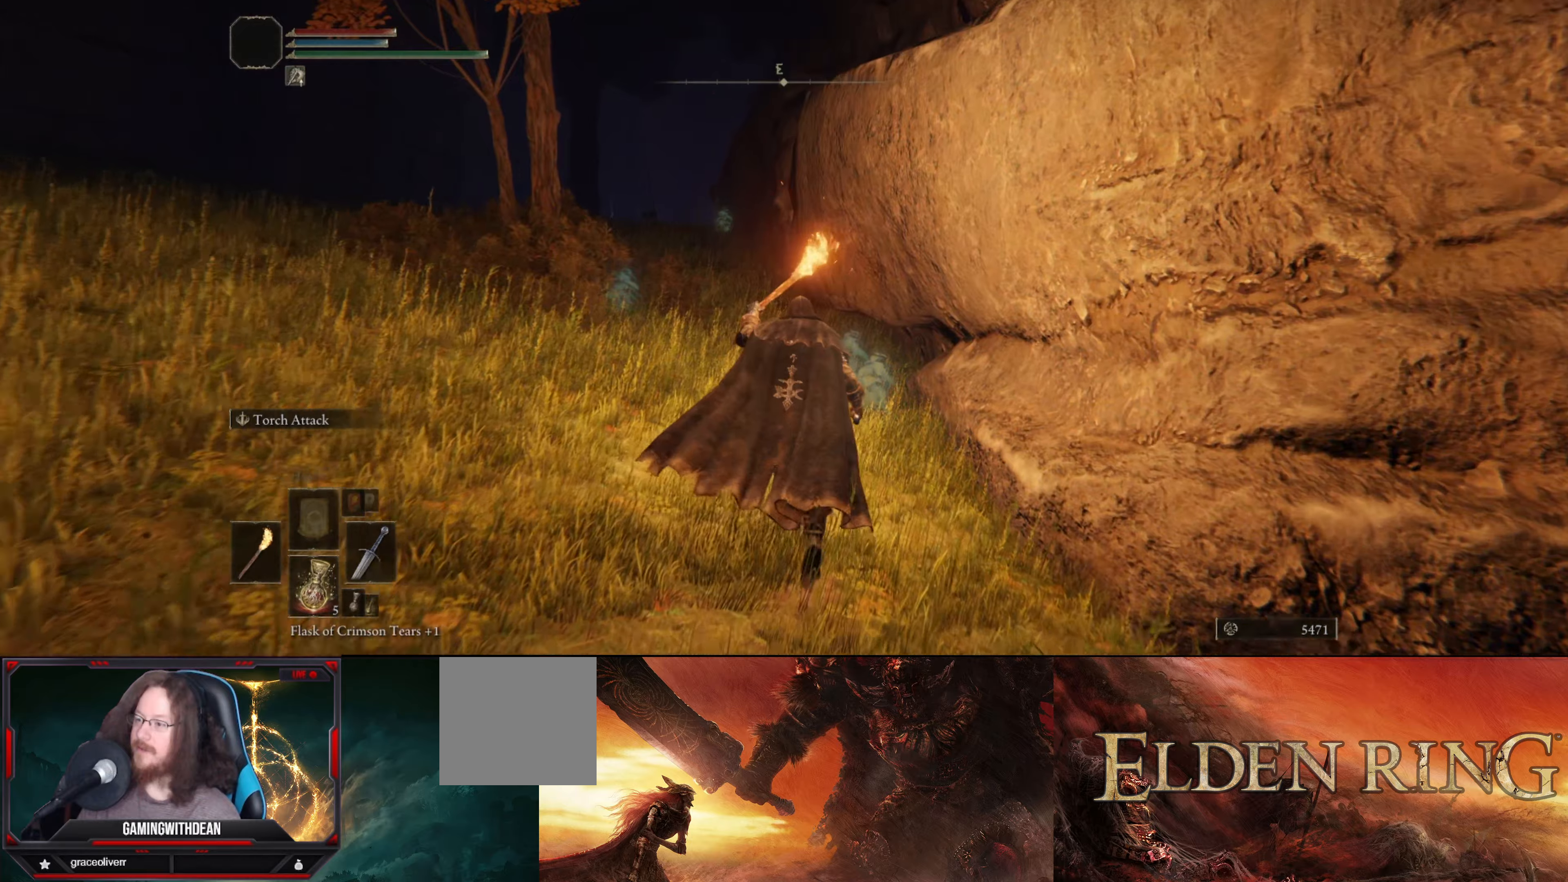
{"buttons": ["L1"], "left_stick": "up", "right_stick": "center", "events": []}
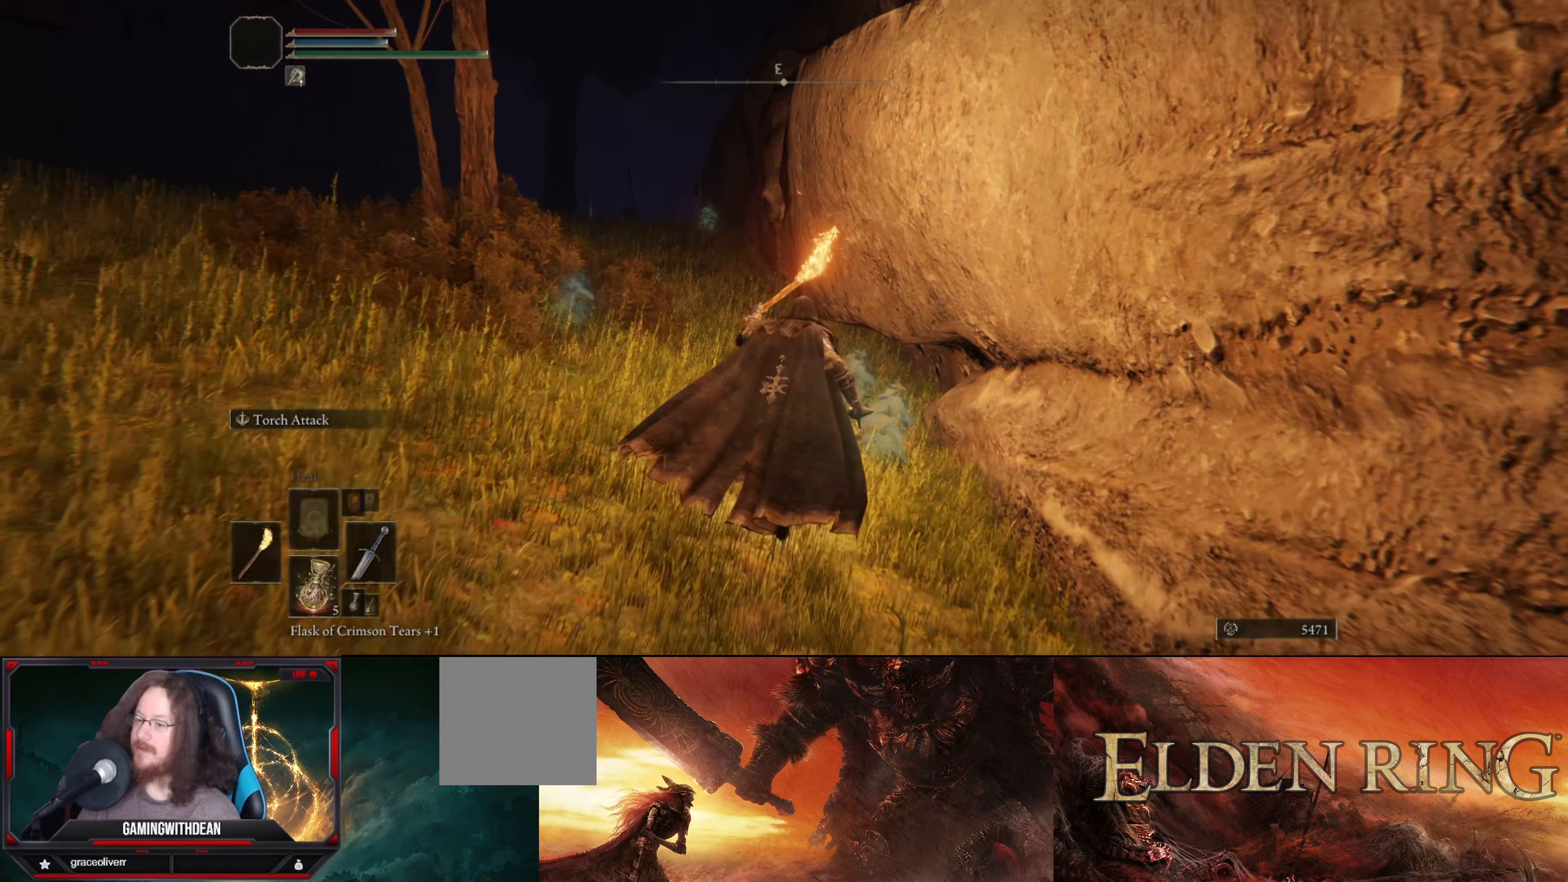
{"buttons": ["Y", "L1"], "left_stick": "up", "right_stick": "center", "events": [[117, "Y", "down"], [267, "Y", "up"], [434, "Y", "down"]]}
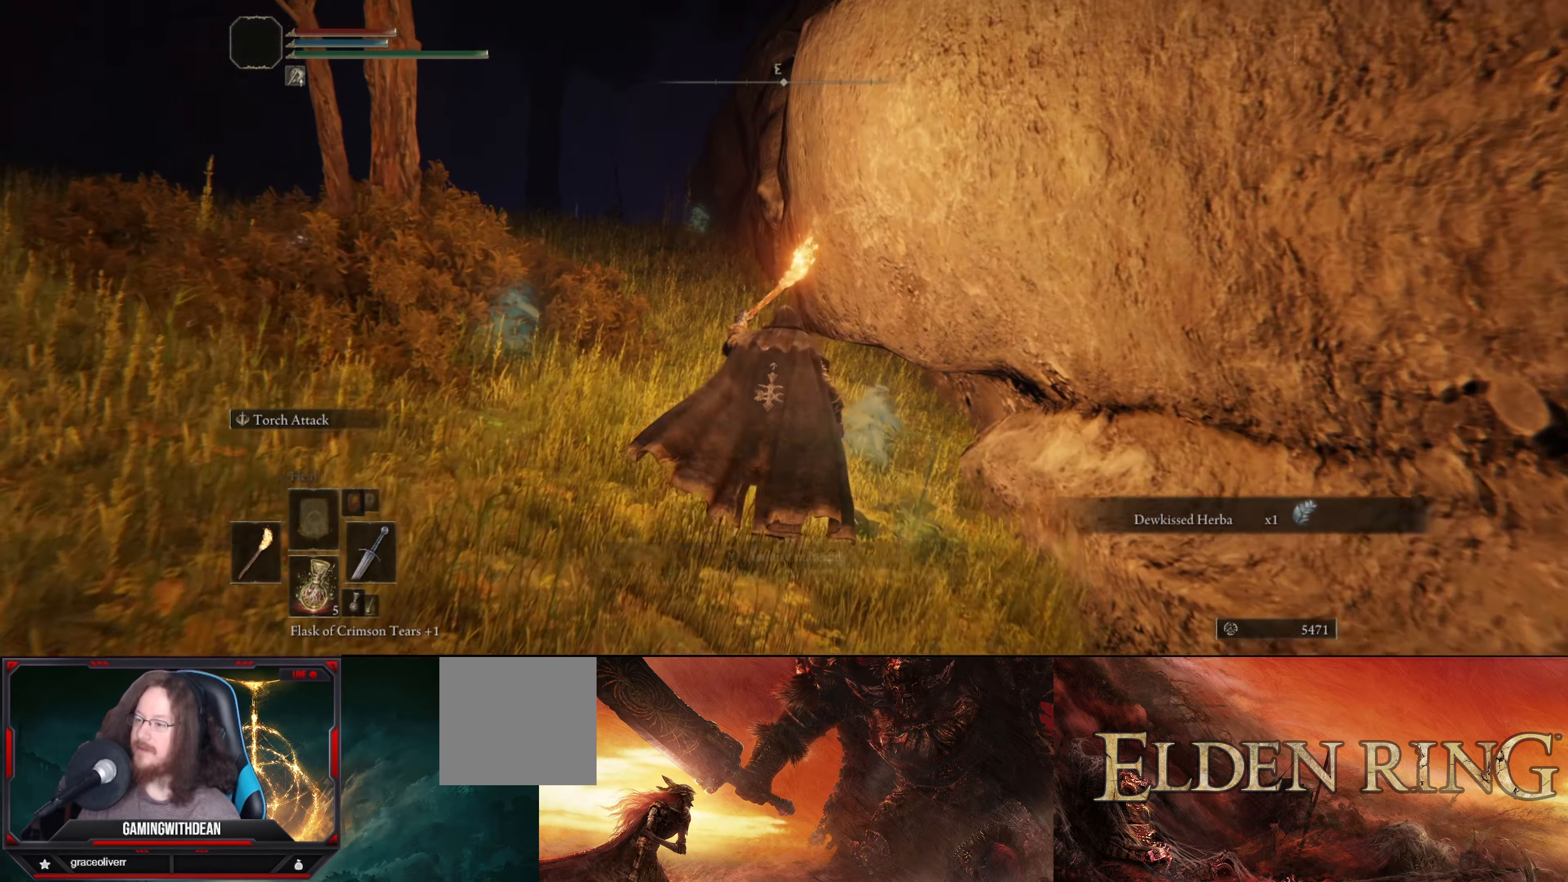
{"buttons": ["L1"], "left_stick": "up-left", "right_stick": "center", "events": [[34, "Y", "up"], [134, "left_stick", "up-left"], [150, "Y", "down"], [250, "Y", "up"]]}
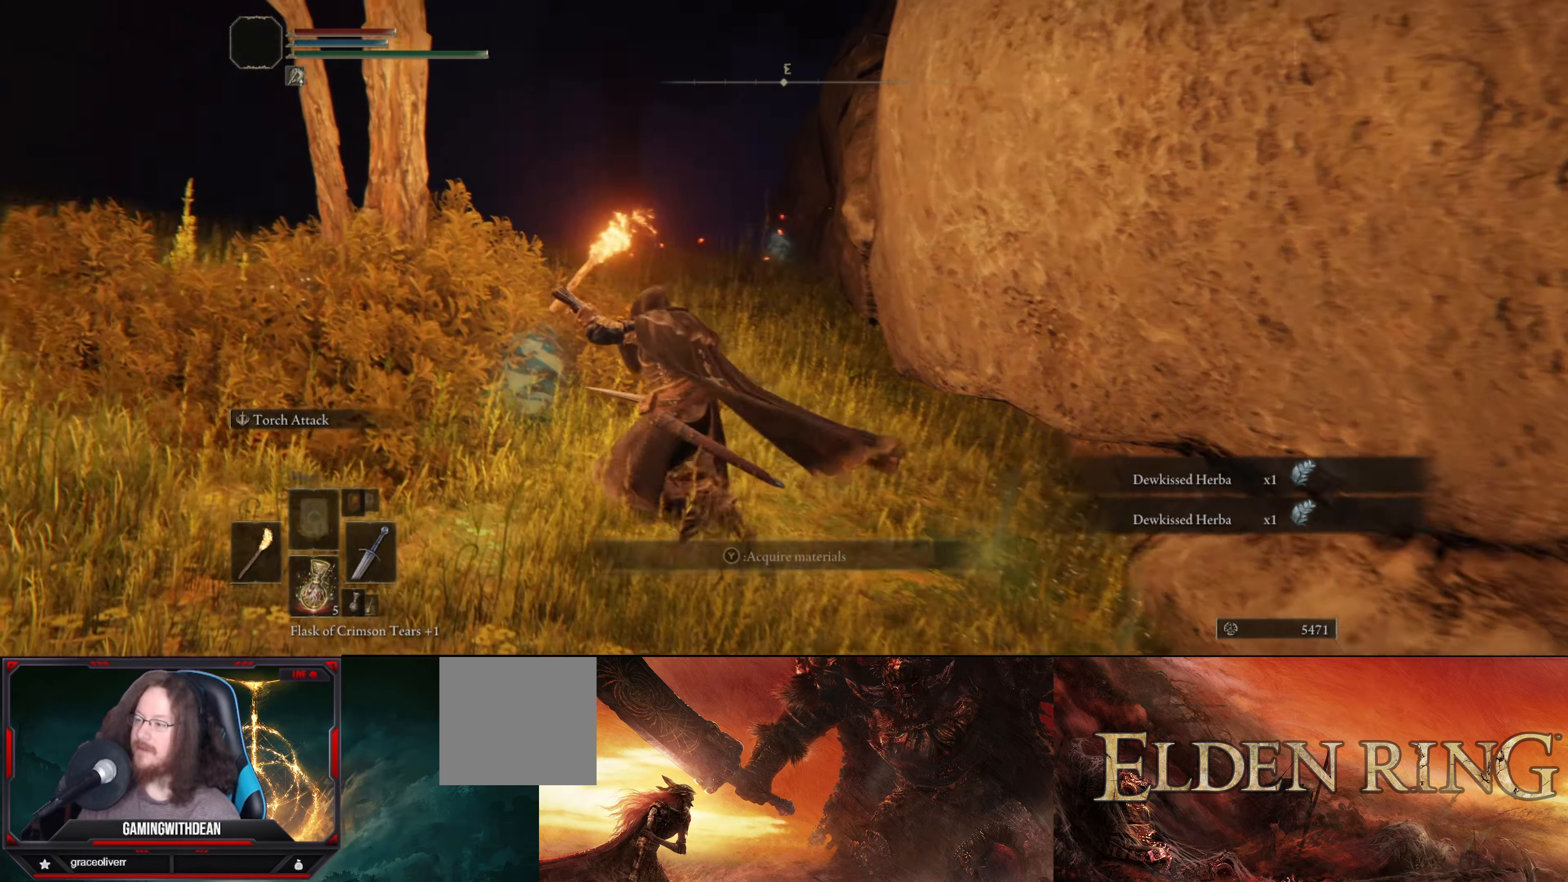
{"buttons": ["L1"], "left_stick": "up-left", "right_stick": "center", "events": [[100, "Y", "down"], [184, "Y", "up"], [217, "left_stick", "left"], [400, "left_stick", "up-left"]]}
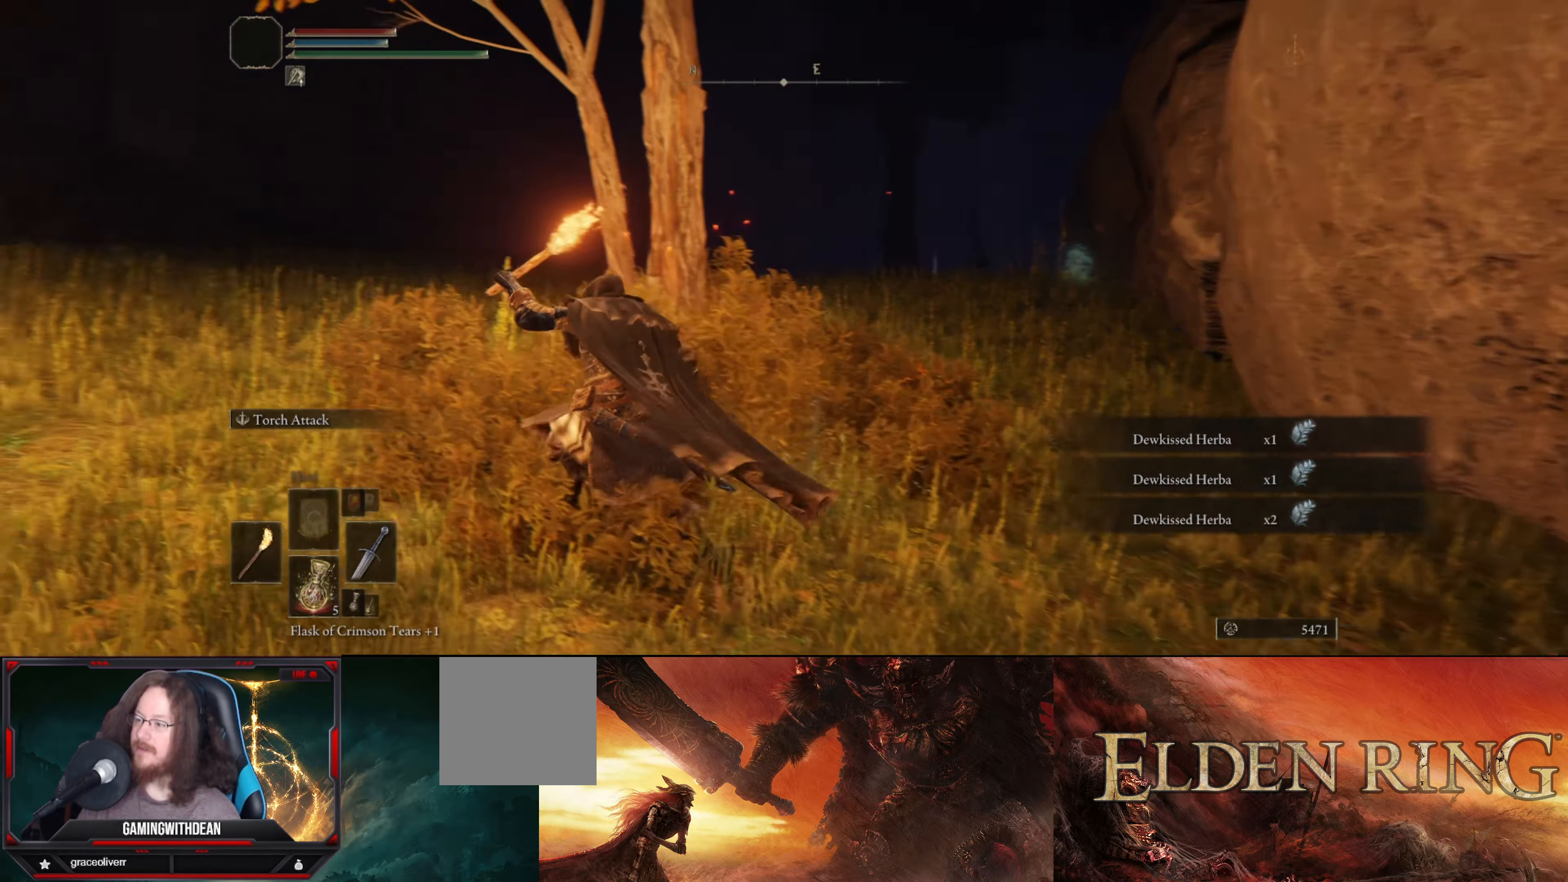
{"buttons": ["Y", "L1"], "left_stick": "up", "right_stick": "center", "events": [[150, "Y", "down"], [234, "Y", "up"], [417, "Y", "down"], [434, "left_stick", "up"]]}
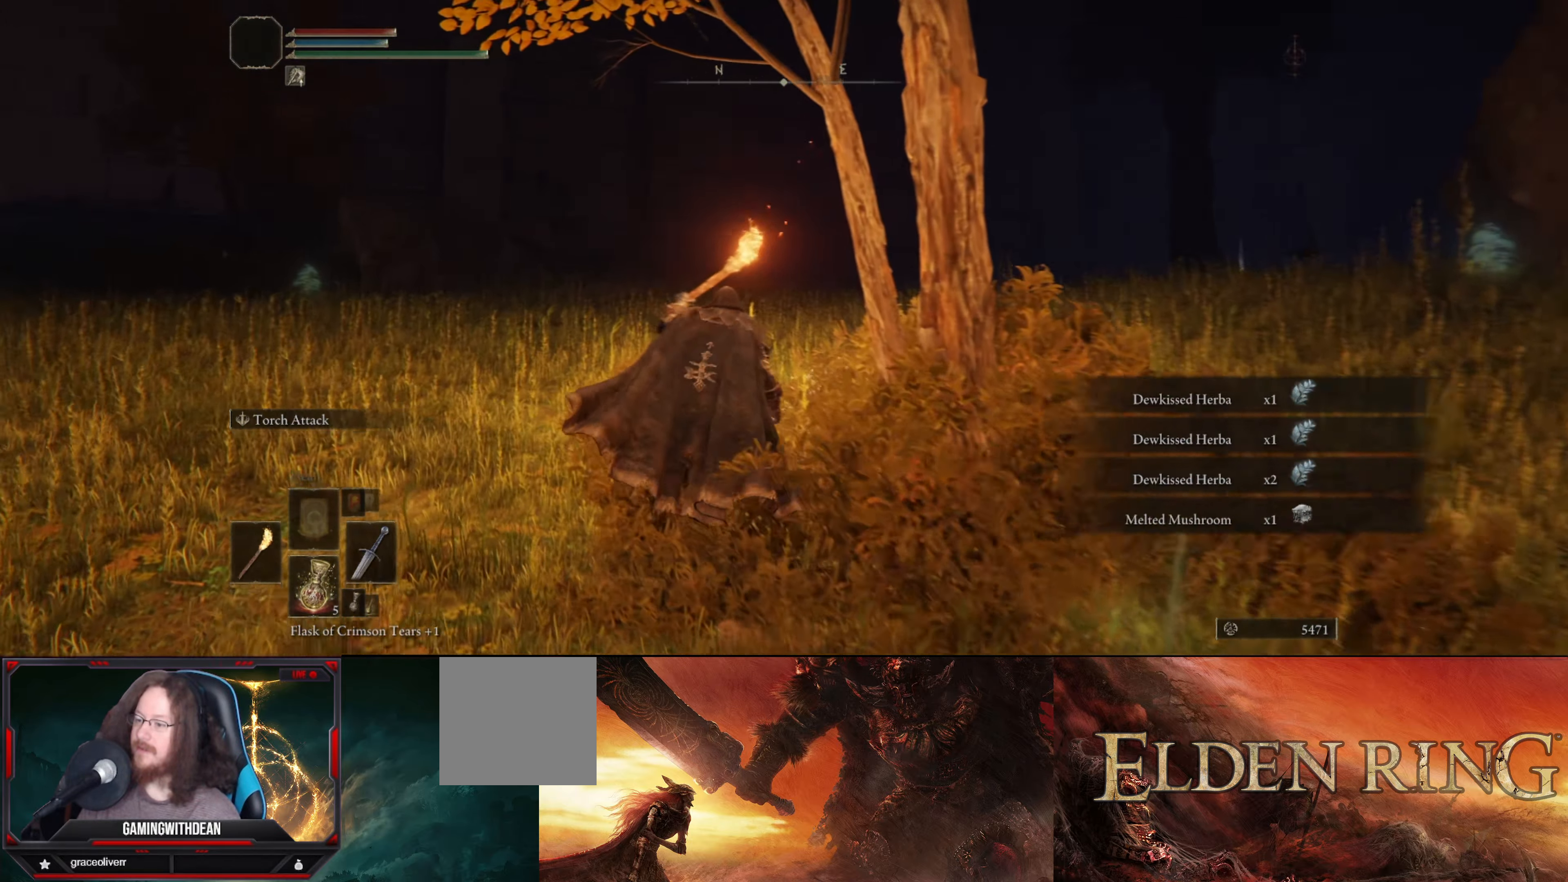
{"buttons": ["L1"], "left_stick": "up", "right_stick": "right", "events": [[17, "Y", "up"], [434, "right_stick", "right"]]}
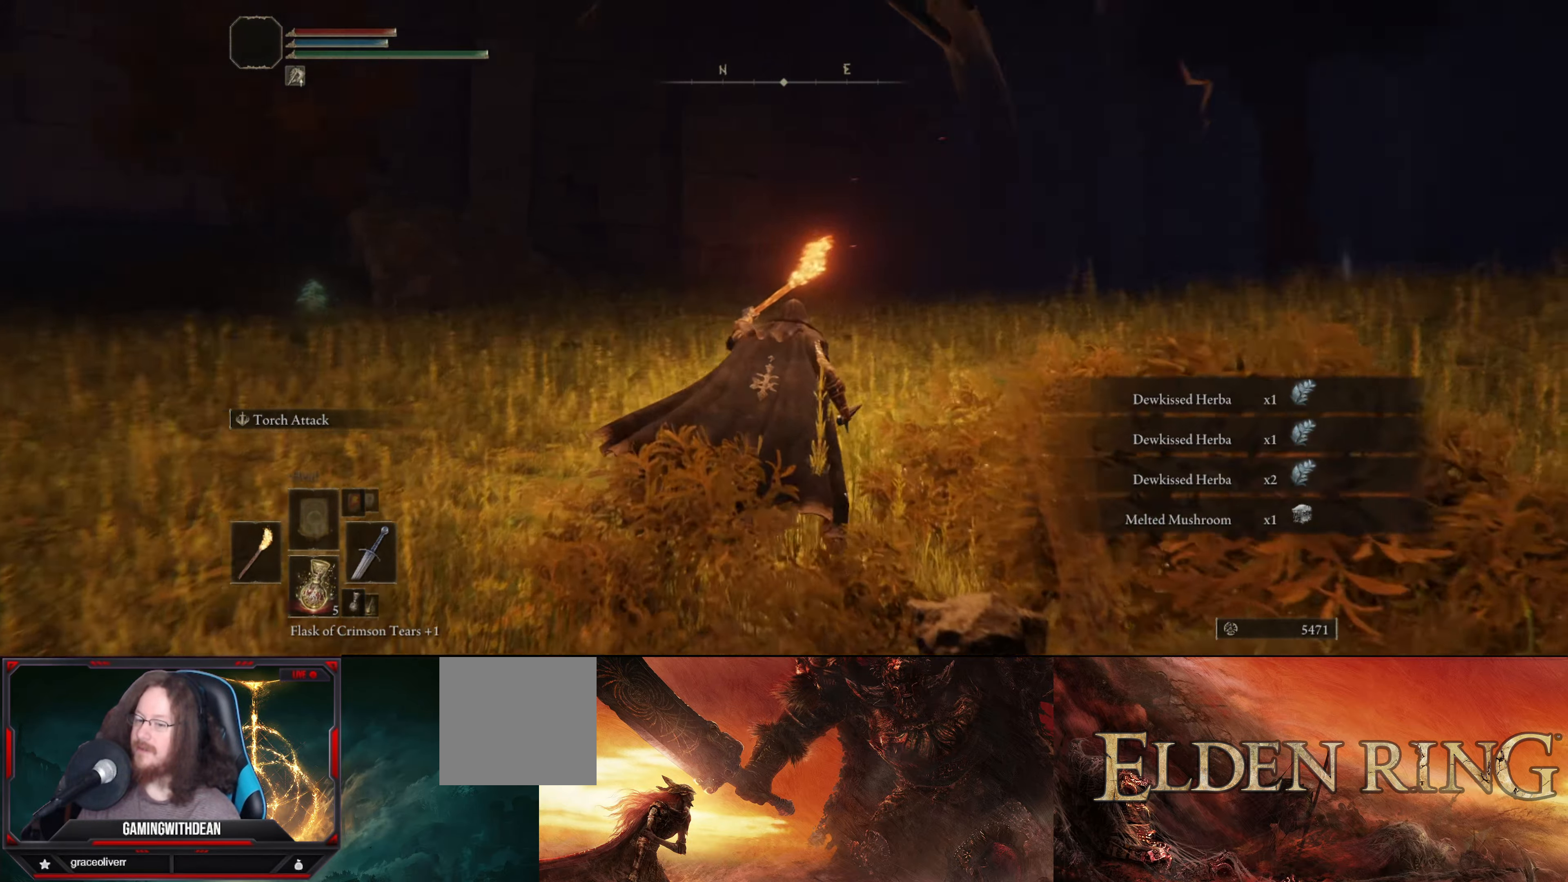
{"buttons": ["L1"], "left_stick": "up", "right_stick": "center", "events": [[50, "right_stick", "down-right"], [300, "right_stick", "center"]]}